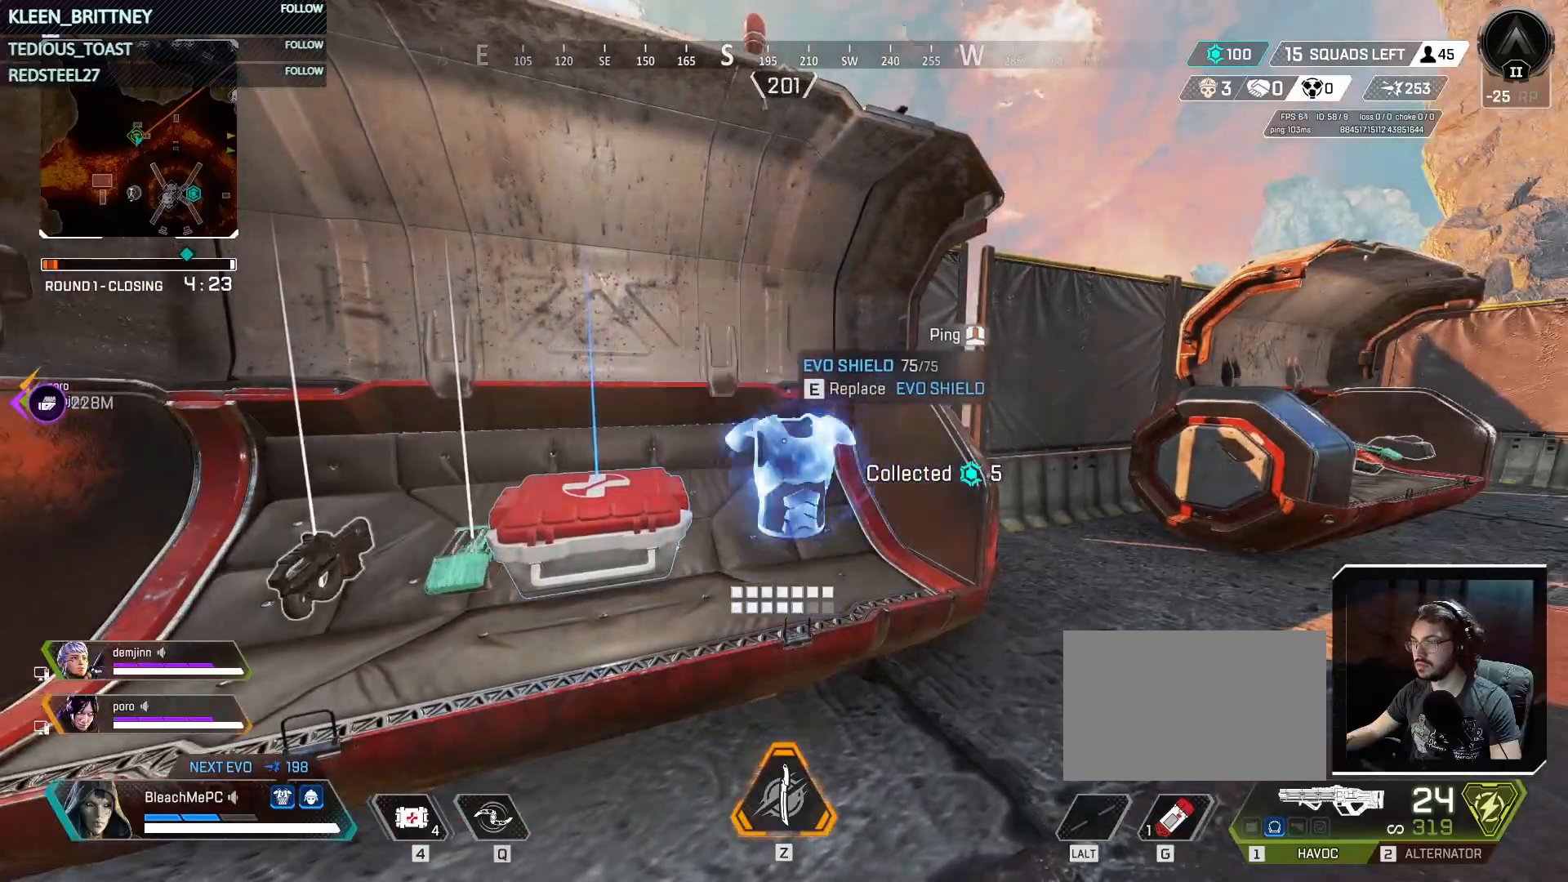
Gameplay with keyboard and mouse; each line is a JSON object with the keys and mouse buttons held at the frame after it. "events" lists presses ("down") and releases ("up") of "1", "2", "3", "4", "5", "a", "alt", "c", "caps_lock", "ctrl", "d", "e", "f", "g", "q", "r", "s", "shift", "space", "t", "tab", "v", "w", "x", "z", "mouse_left", "mouse_wheel" and "mouse_right" between this image and that frame as [ms after this image, input, new state], when the widget could be followed in between. "mouse_left", "mouse_wheel", "mouse_right" = the "left", "wheel", "right" buttons of the "mouse" list. No other keys are recorded. "wheel" means that the mouse wheel is clicked or scrolled. Not read: mouse_move.
{"keys": [], "mouse": [], "events": [[33, "e", "up"], [333, "w", "down"], [467, "w", "up"]]}
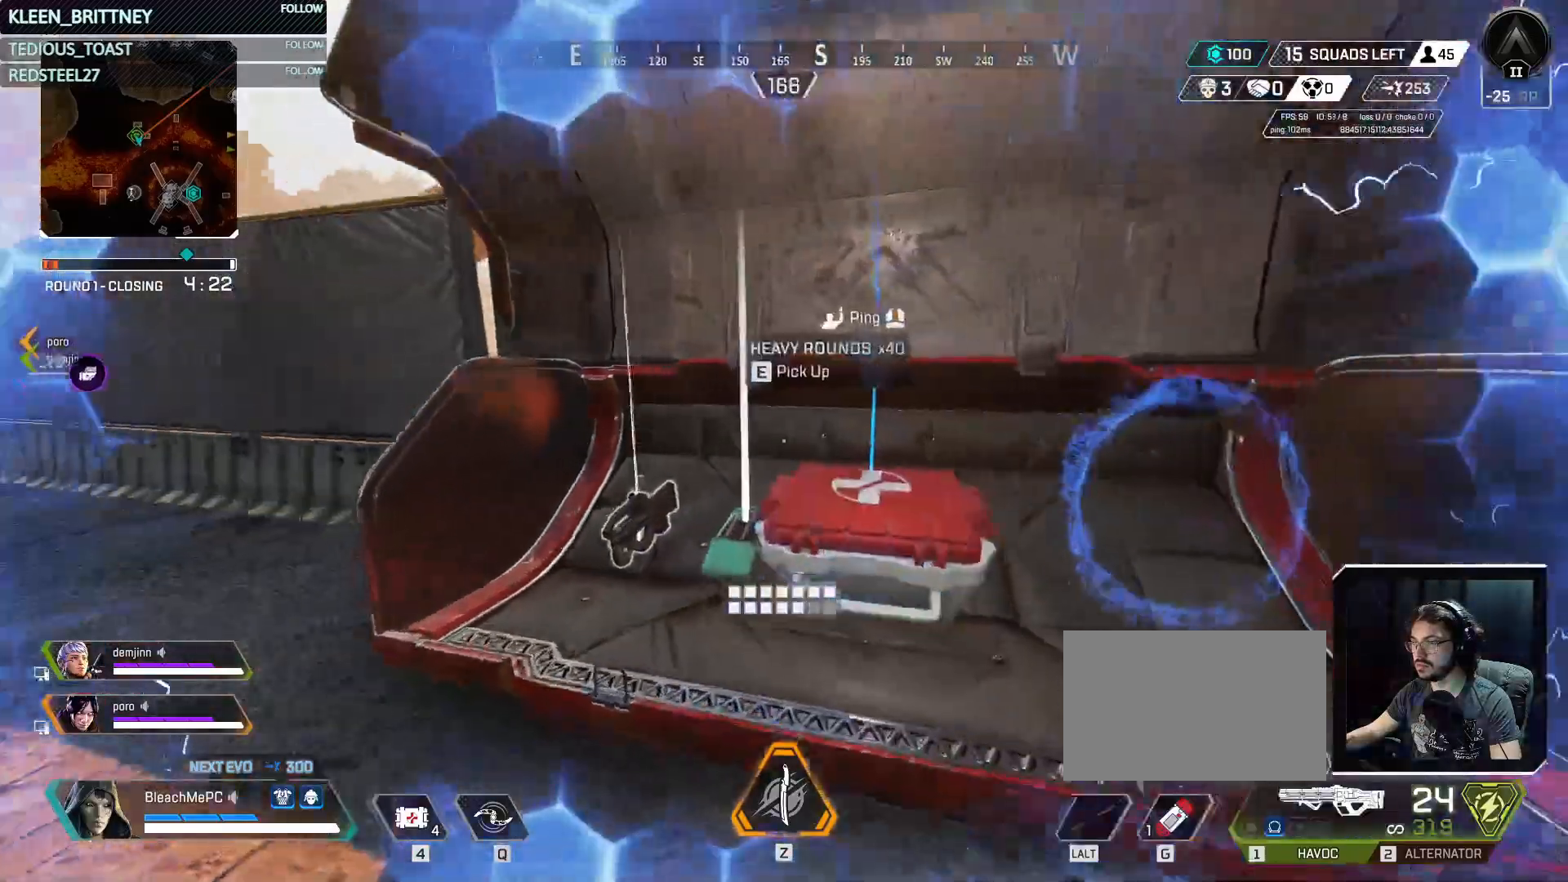
{"keys": [], "mouse": [], "events": []}
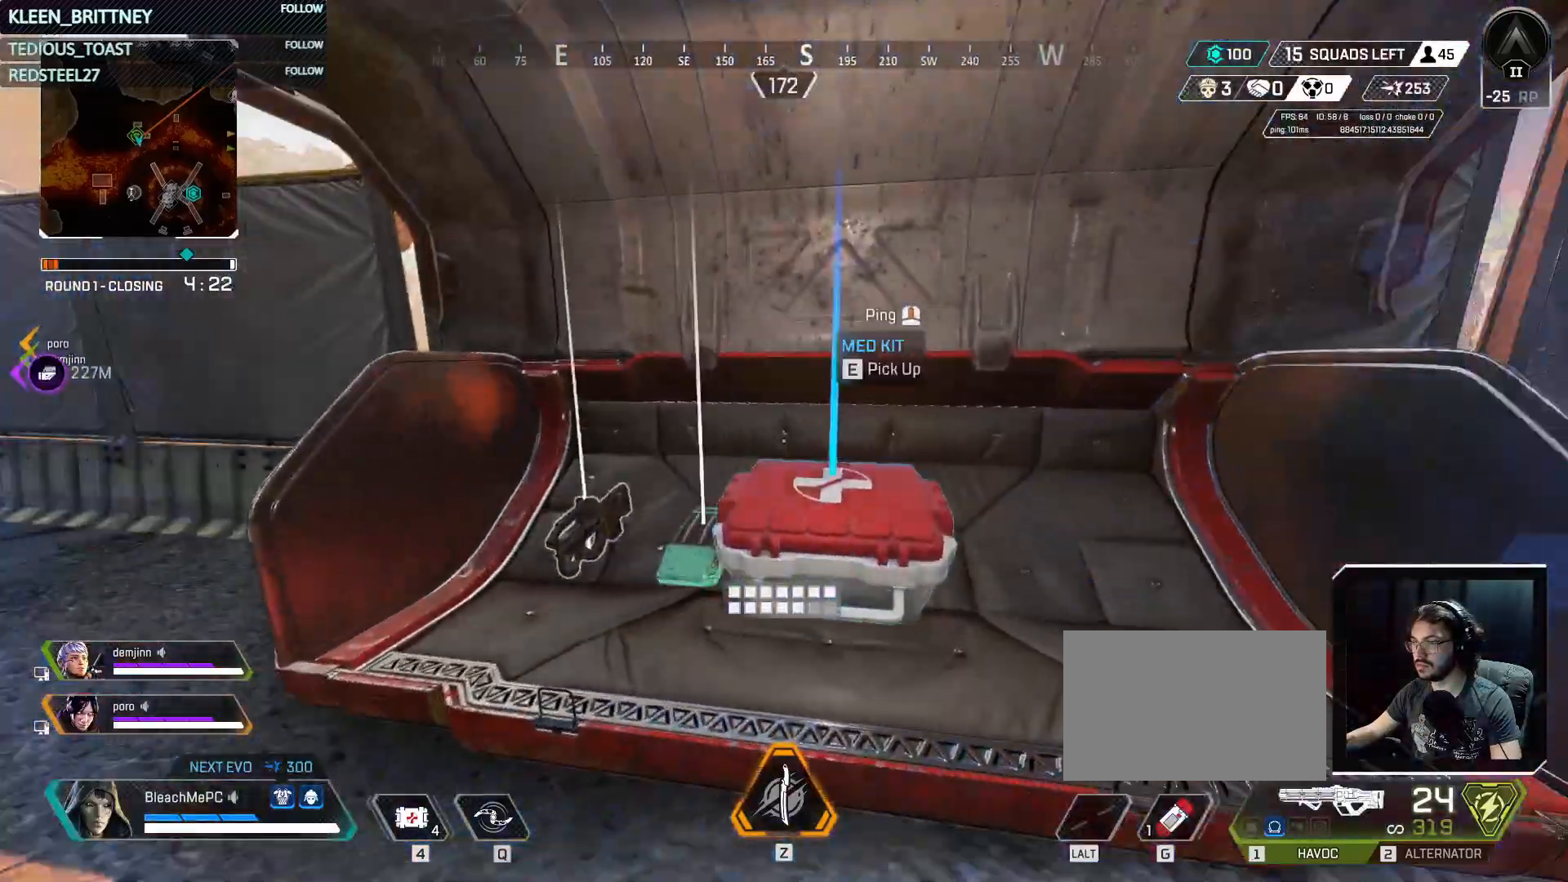
{"keys": ["w"], "mouse": [], "events": [[167, "e", "down"], [217, "e", "up"], [217, "w", "down"], [317, "shift", "down"], [400, "shift", "up"]]}
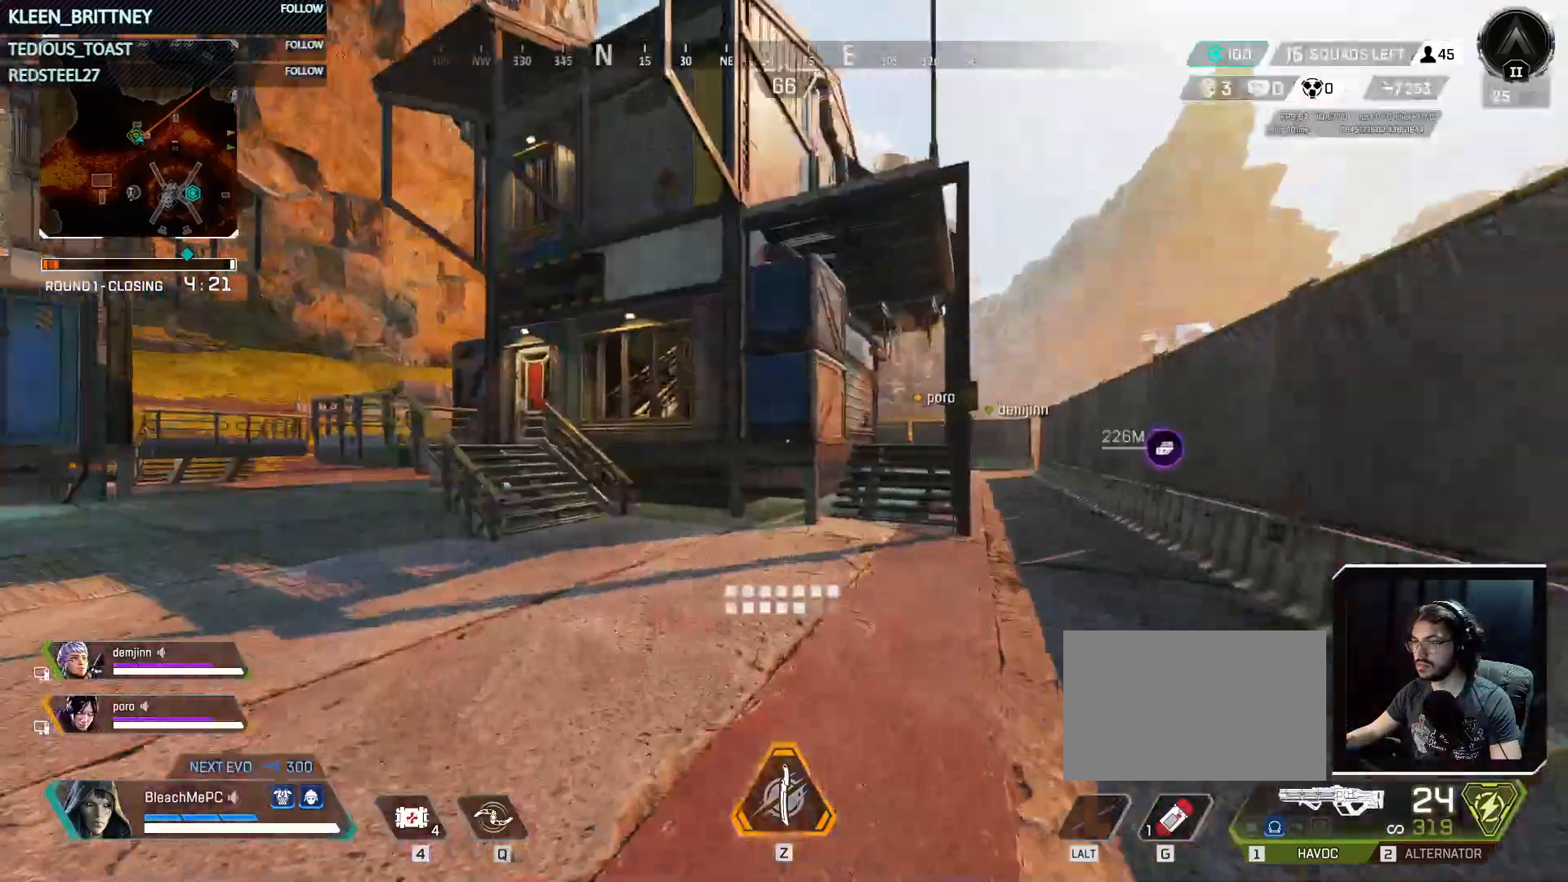
{"keys": ["tab", "w"], "mouse": [], "events": [[50, "tab", "down"], [183, "tab", "up"], [467, "tab", "down"]]}
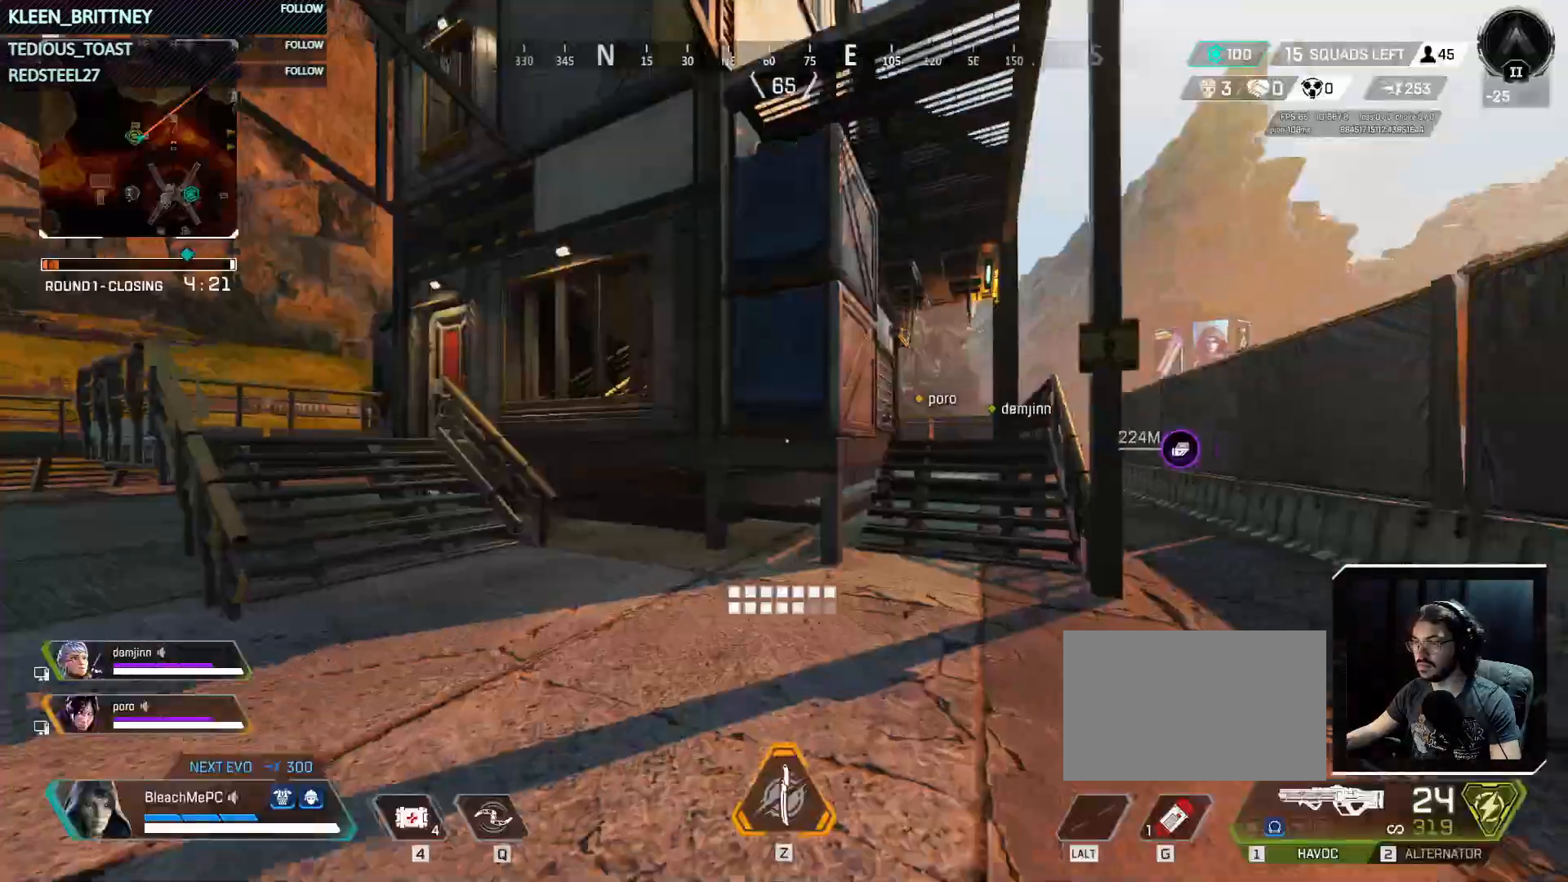
{"keys": ["w"], "mouse": [], "events": [[117, "tab", "up"]]}
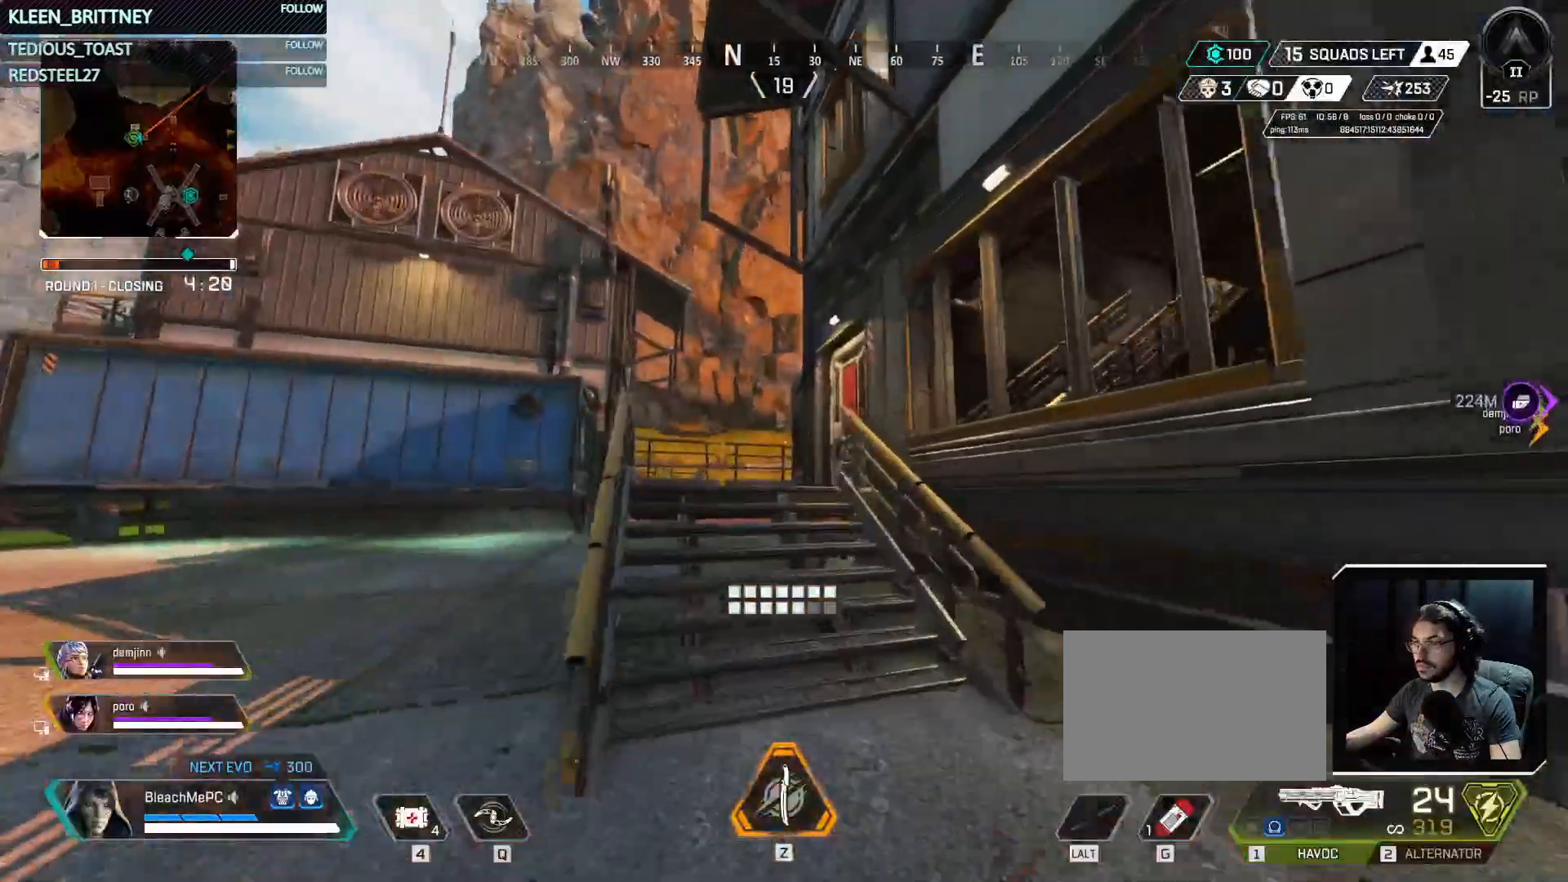
{"keys": ["a", "w"], "mouse": [], "events": [[500, "a", "down"]]}
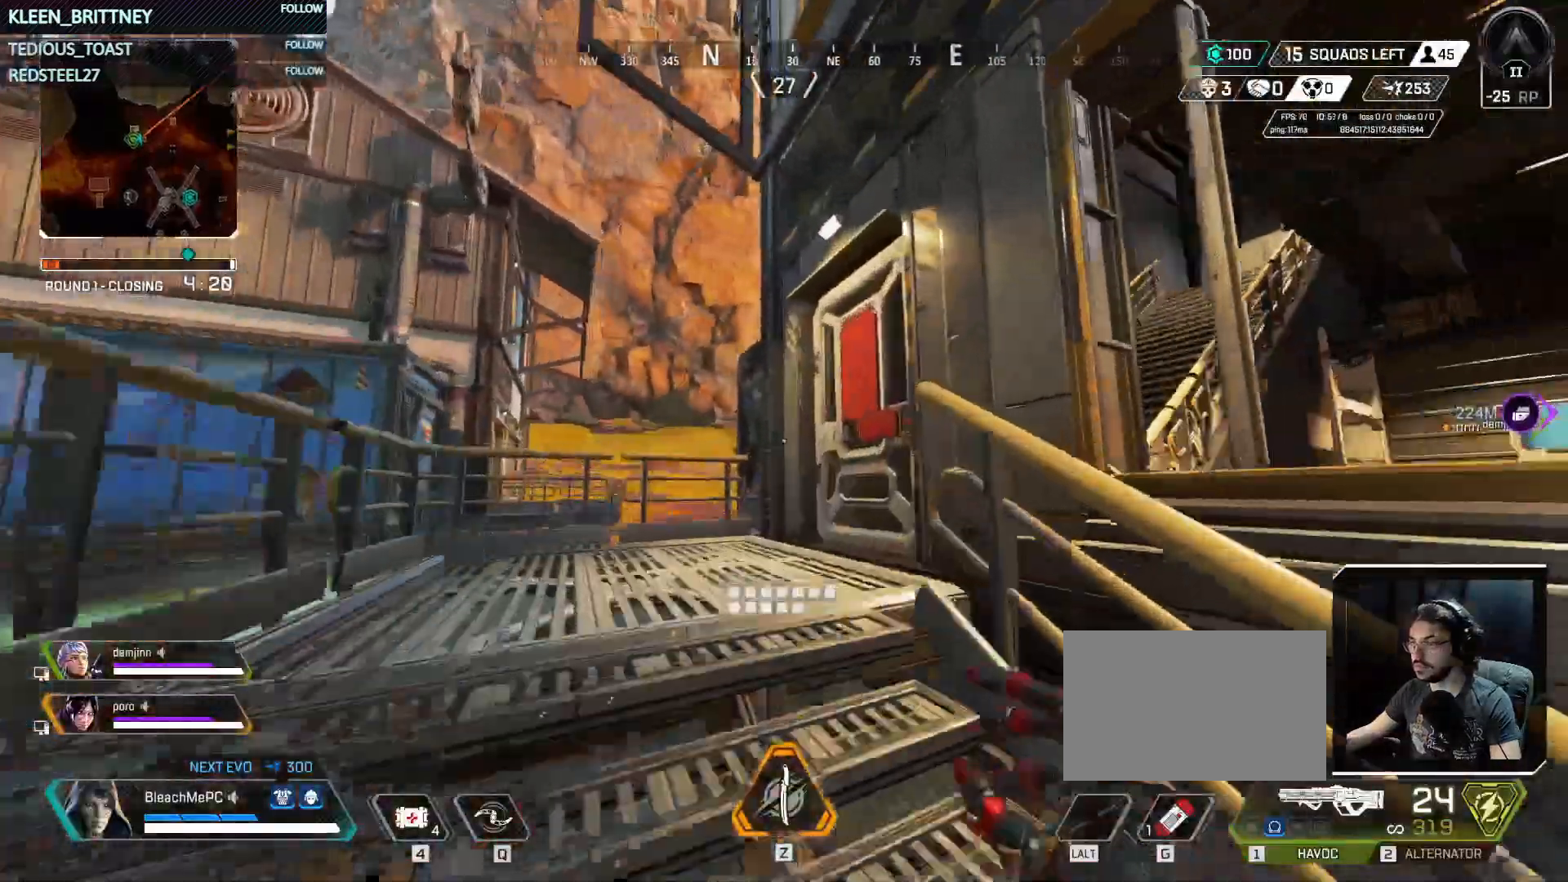
{"keys": ["a", "w"], "mouse": [], "events": [[283, "e", "down"], [383, "e", "up"]]}
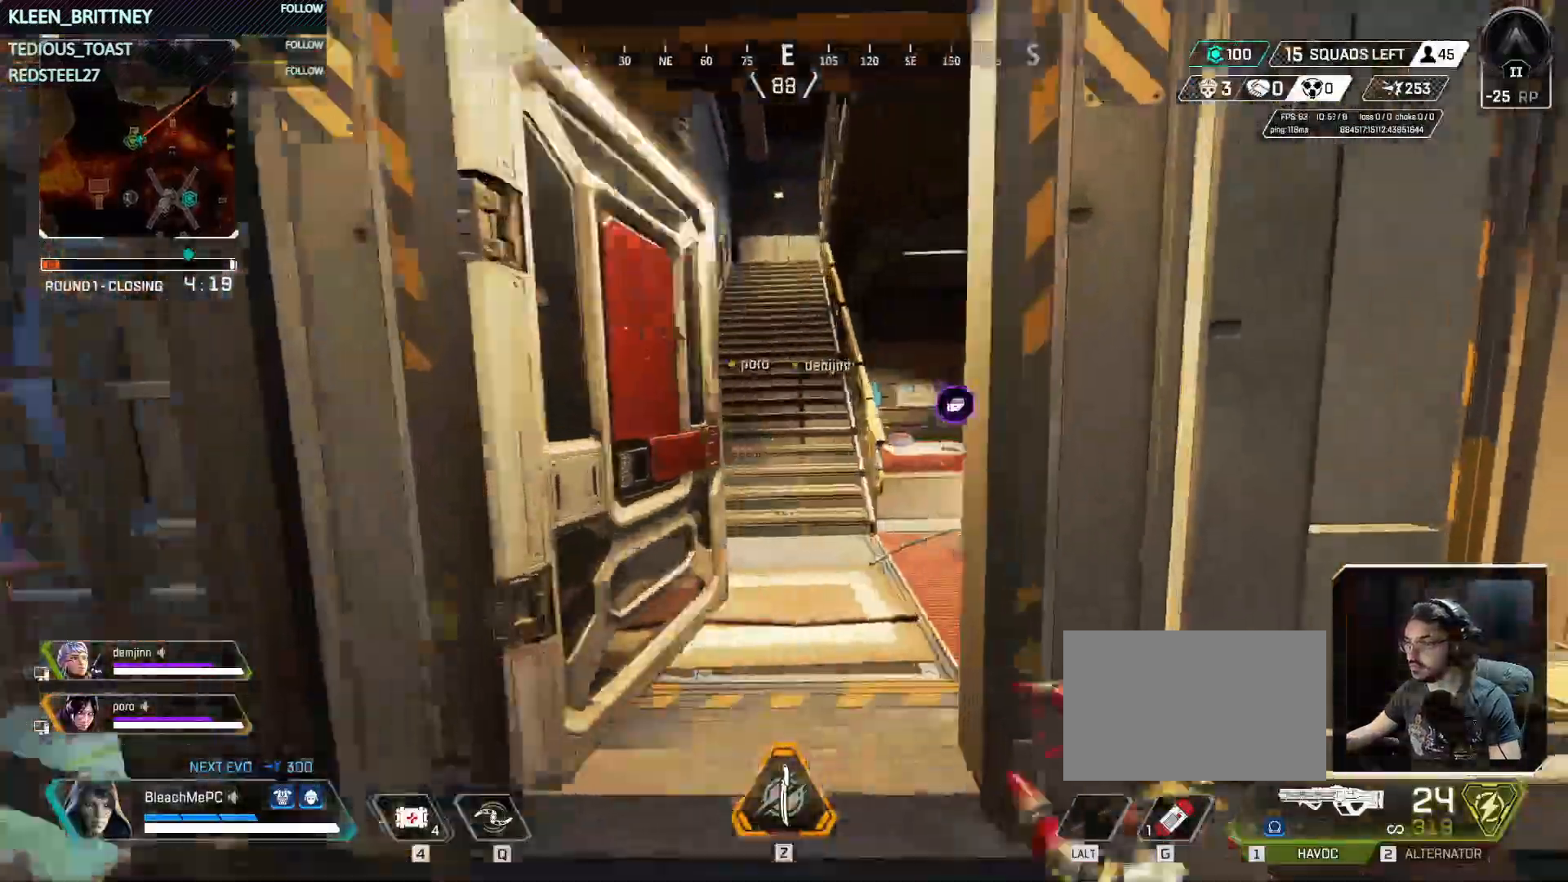
{"keys": ["w"], "mouse": [], "events": [[17, "a", "up"]]}
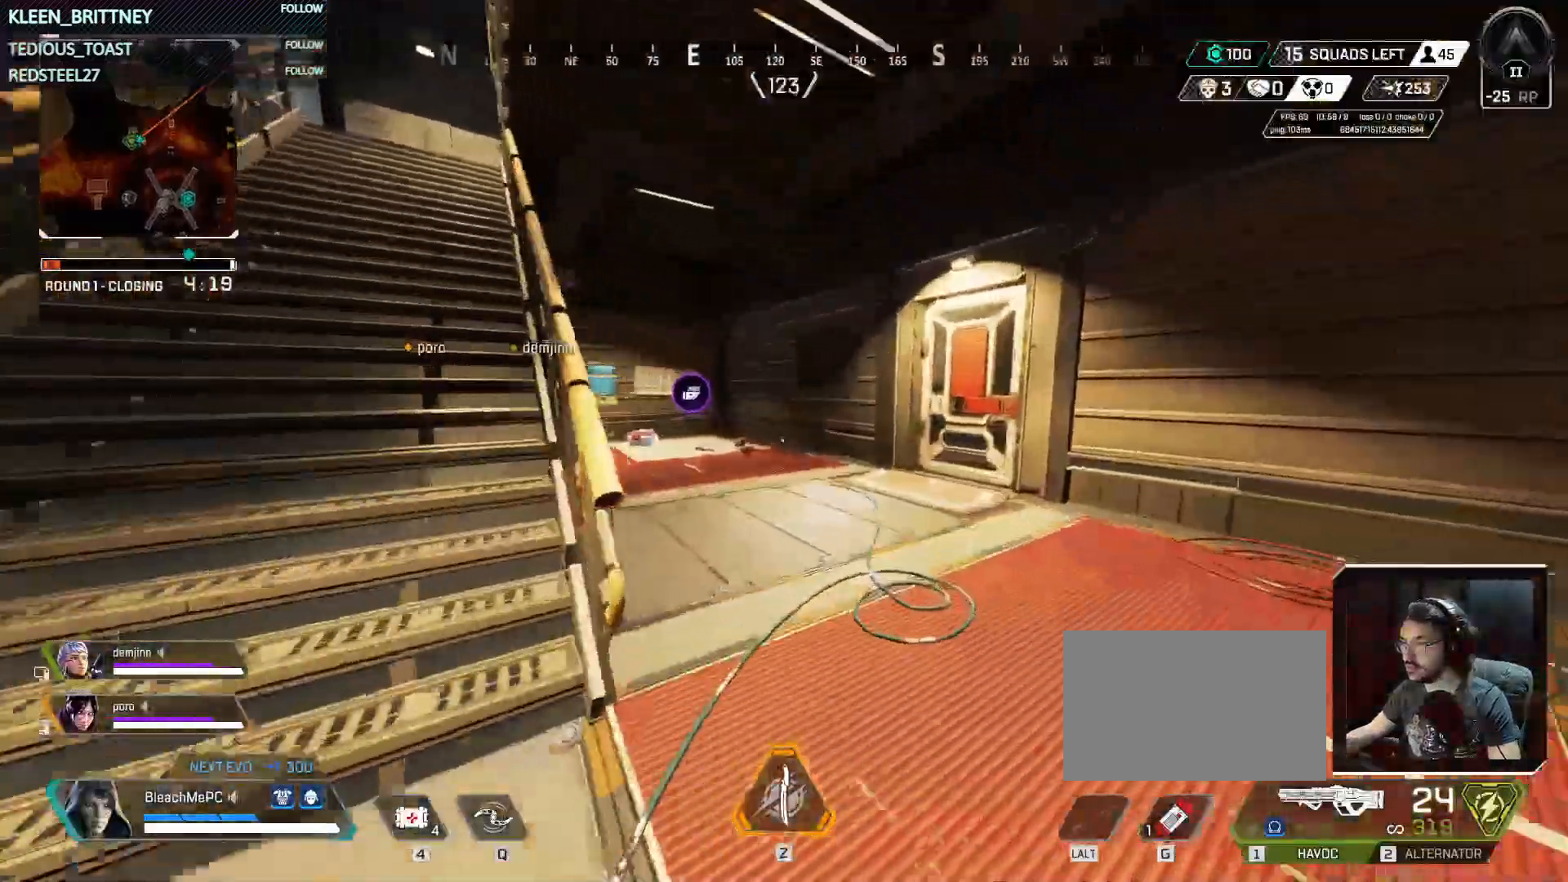
{"keys": ["w"], "mouse": [], "events": []}
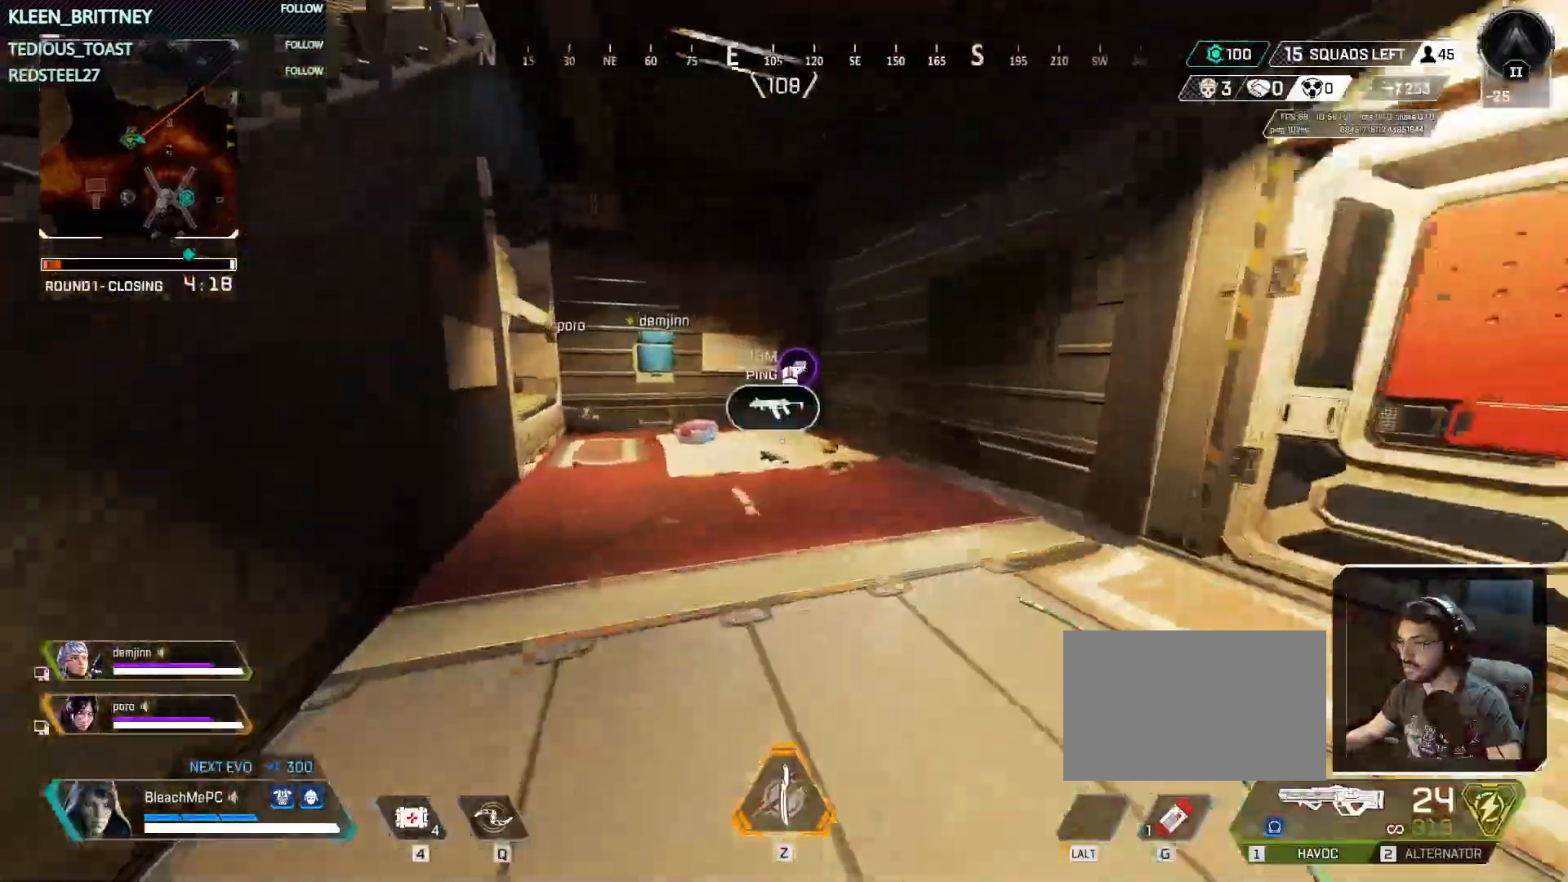
{"keys": [], "mouse": [], "events": [[367, "w", "up"]]}
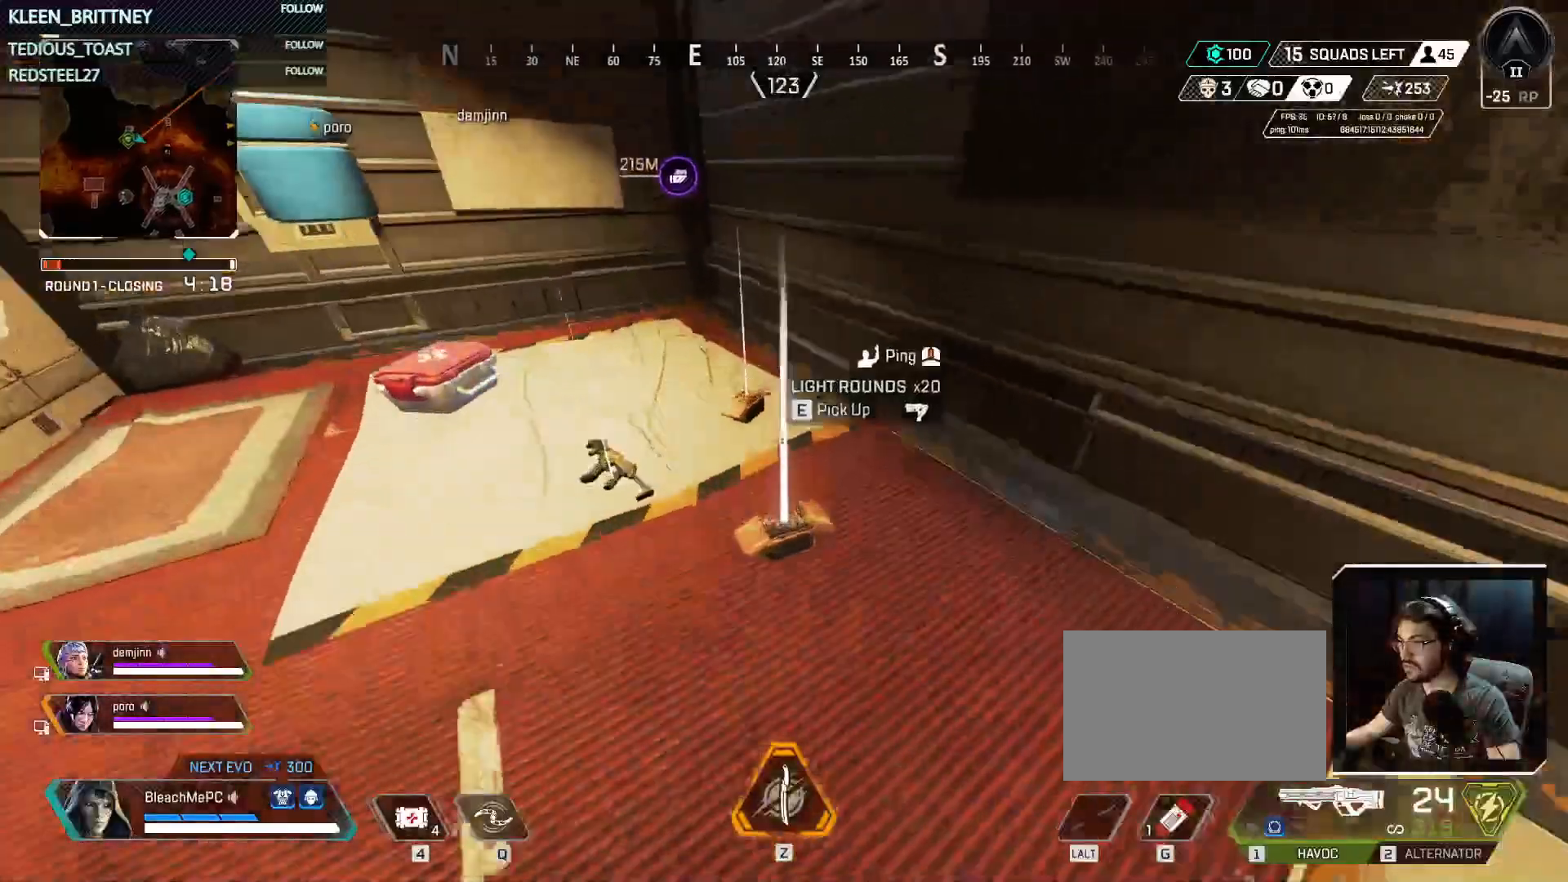
{"keys": ["a", "w"], "mouse": [], "events": [[17, "e", "down"], [150, "e", "up"], [150, "w", "down"], [300, "e", "down"], [300, "w", "up"], [400, "e", "up"], [483, "a", "down"], [483, "w", "down"]]}
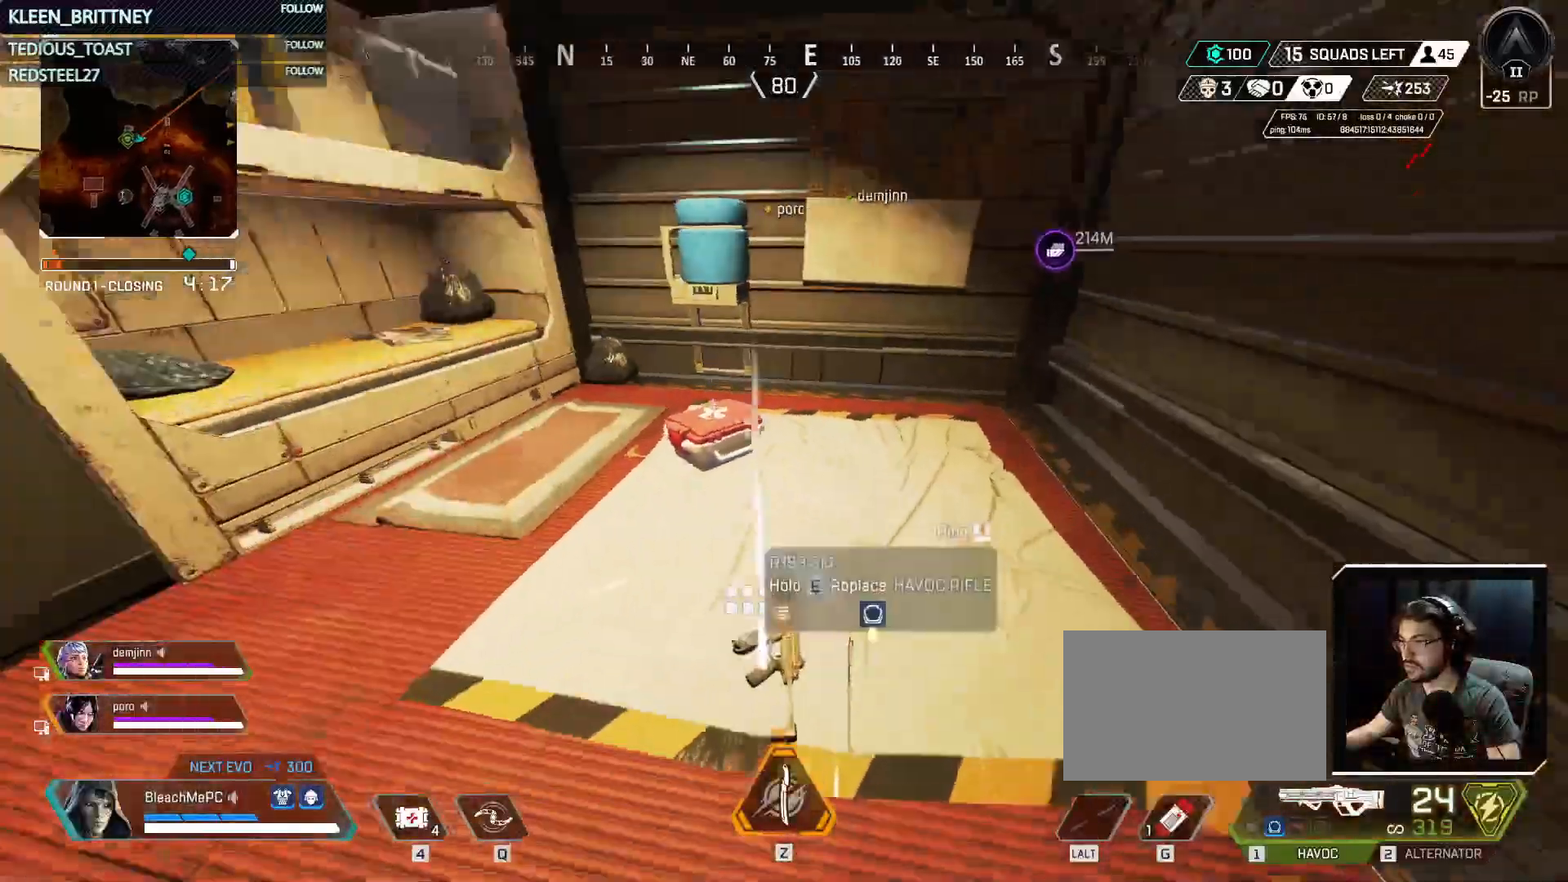
{"keys": ["shift", "w"], "mouse": [], "events": [[167, "a", "up"], [217, "e", "down"], [217, "w", "up"], [317, "e", "up"], [450, "w", "down"], [500, "shift", "down"]]}
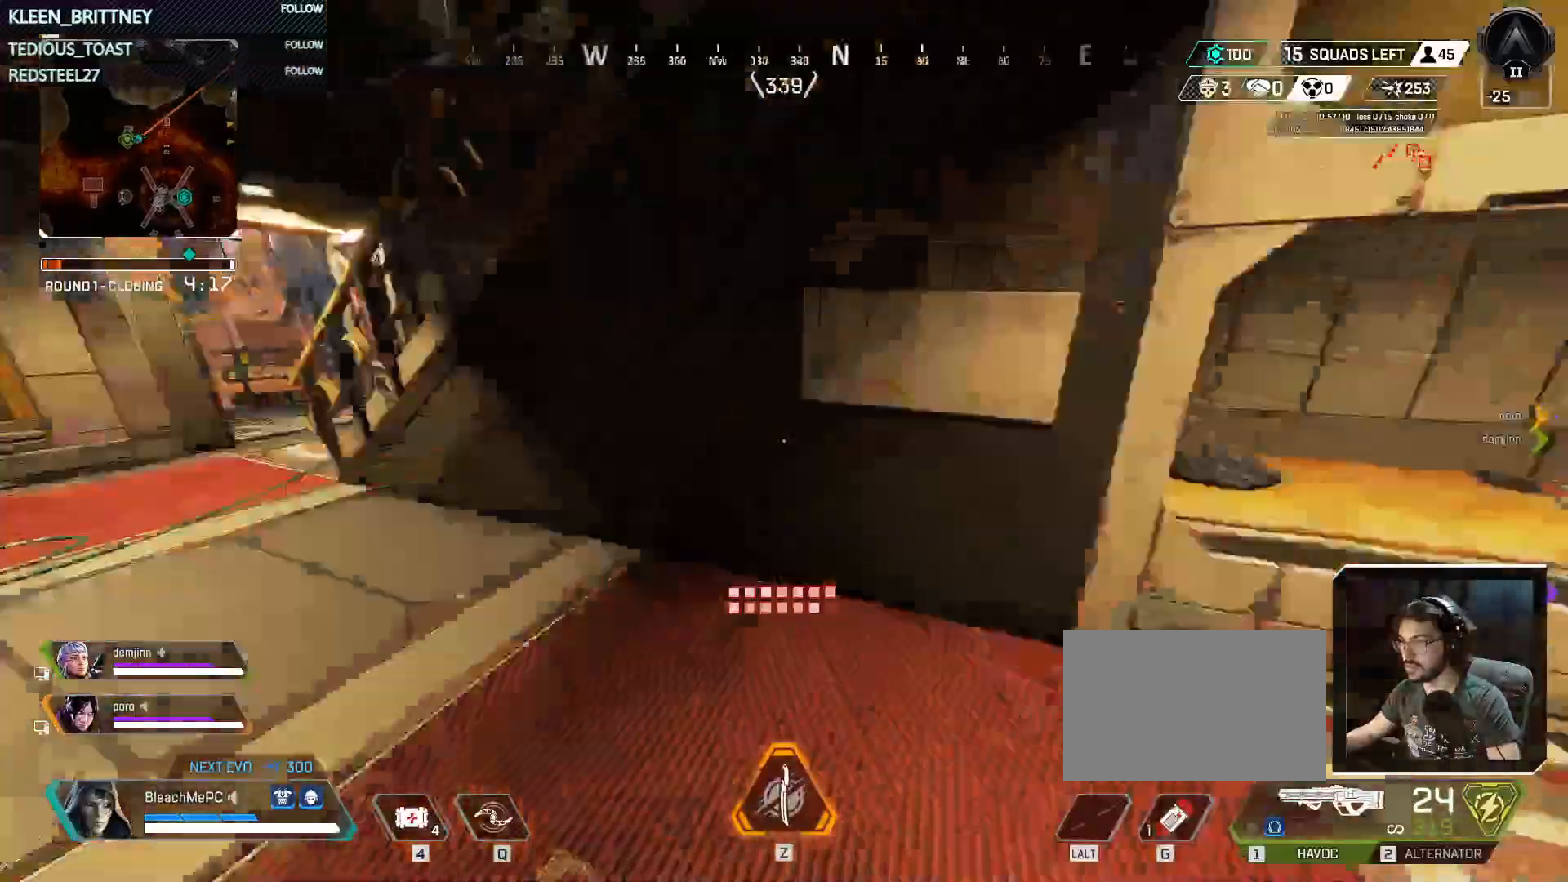
{"keys": ["w"], "mouse": [], "events": [[100, "shift", "up"], [183, "tab", "down"], [333, "tab", "up"]]}
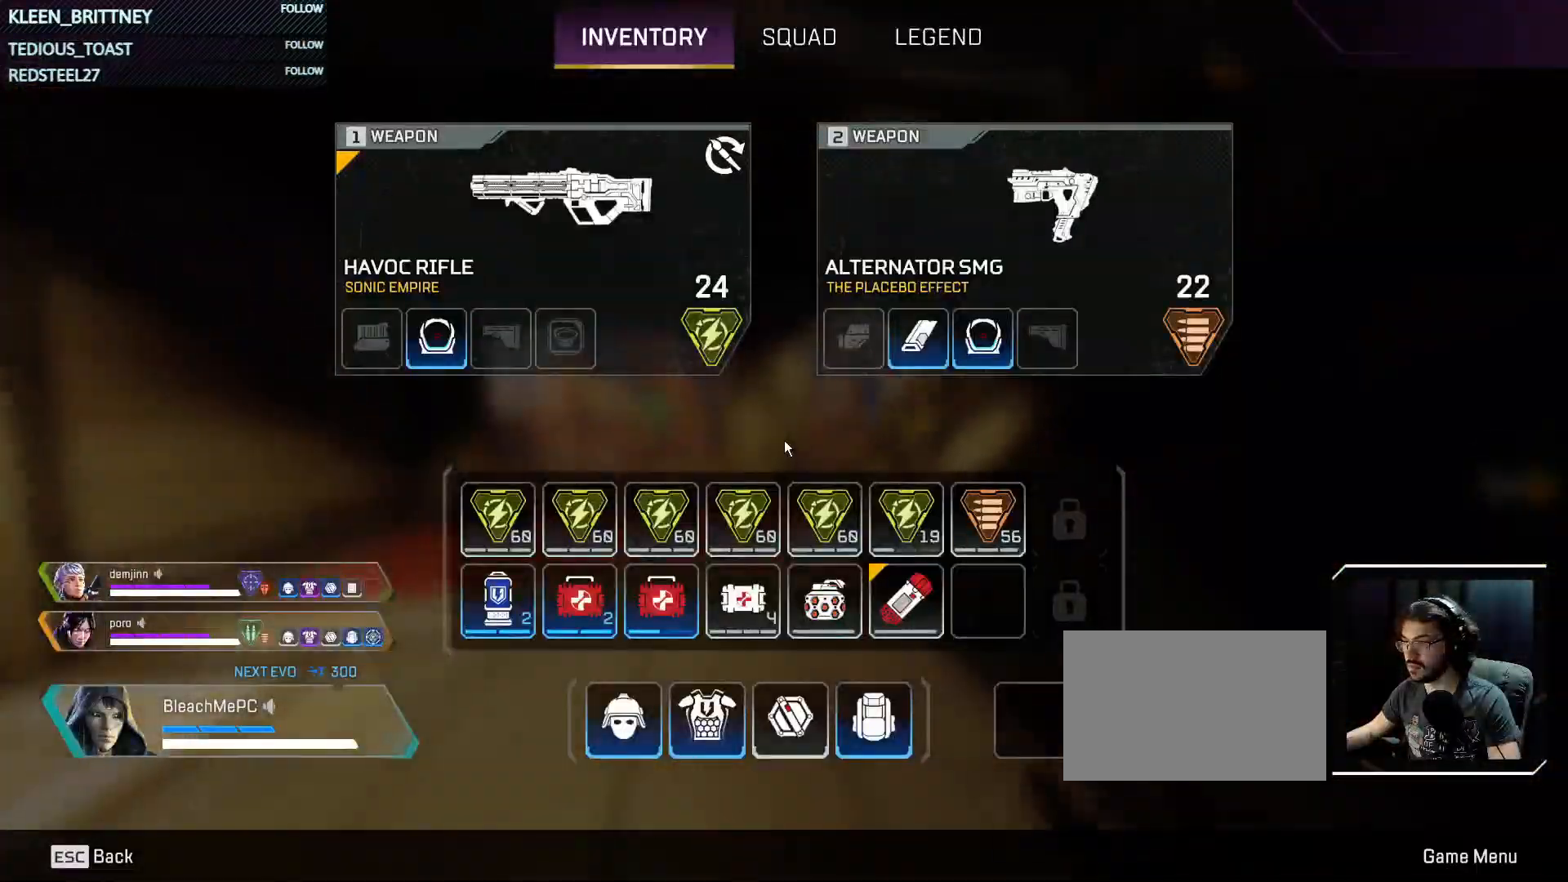
{"keys": ["tab", "w"], "mouse": [], "events": [[117, "tab", "down"], [167, "space", "down"], [200, "tab", "up"], [300, "d", "down"], [350, "space", "up"], [433, "d", "up"], [483, "tab", "down"]]}
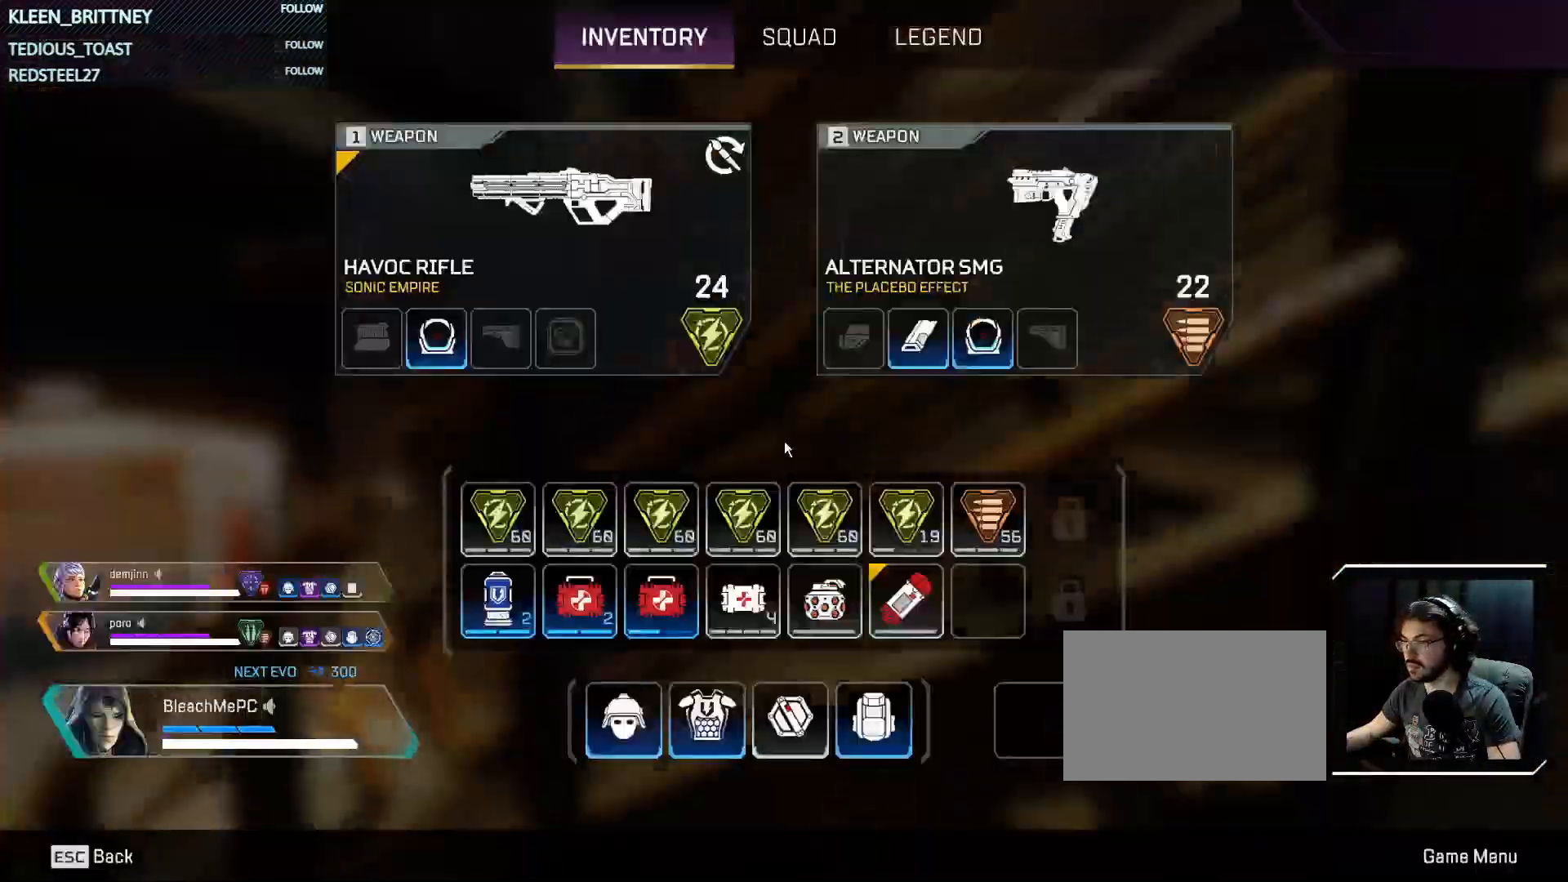
{"keys": ["w"], "mouse": [], "events": [[133, "tab", "up"]]}
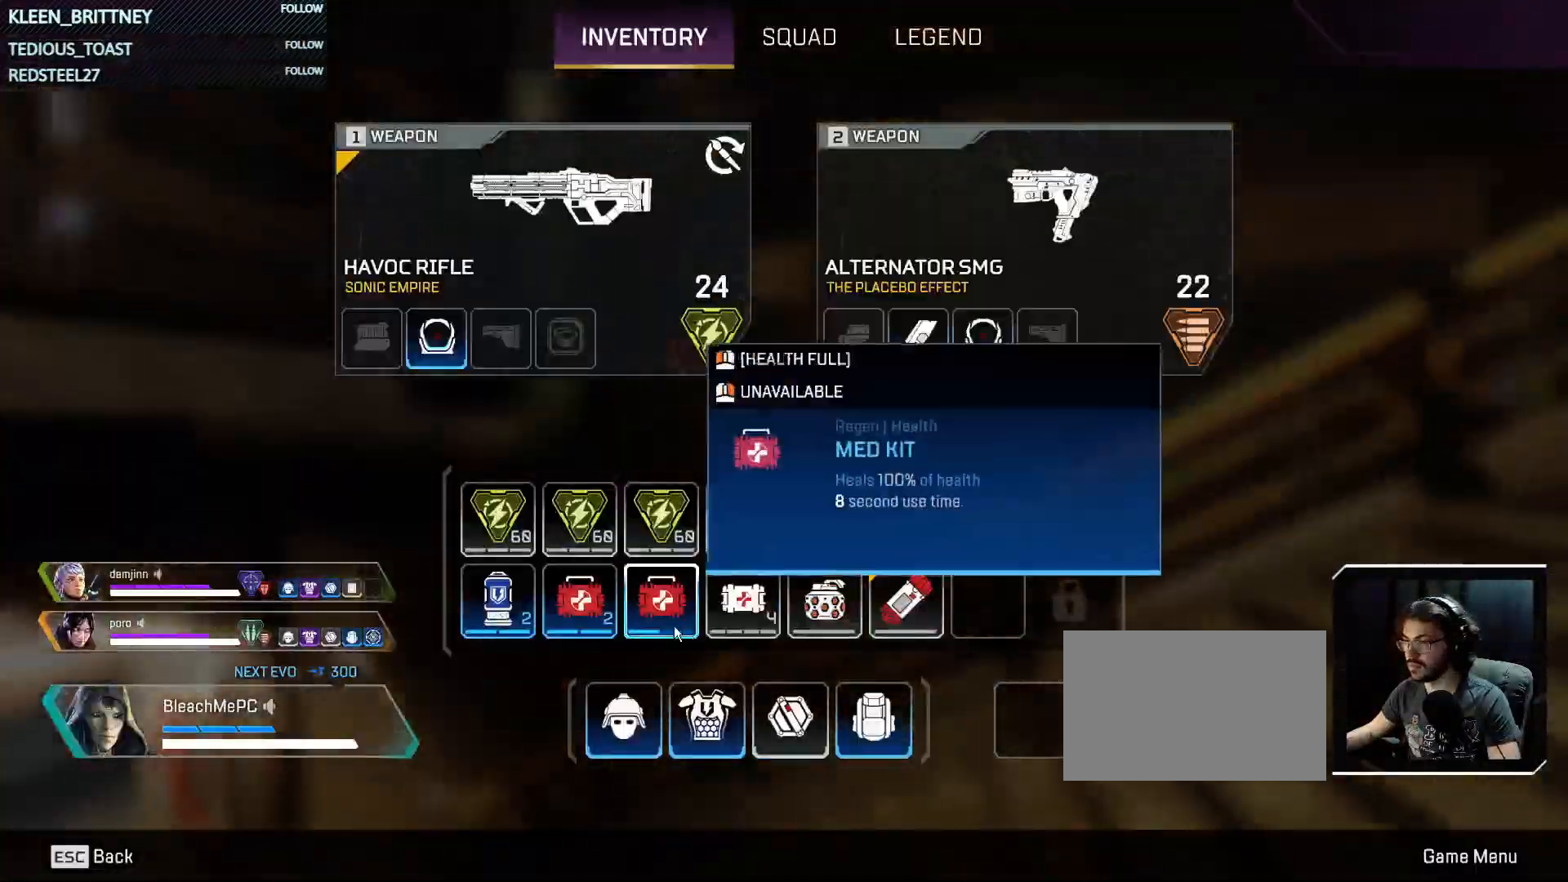
{"keys": ["w"], "mouse": [], "events": [[133, "mouse_right", "down"], [233, "mouse_right", "up"], [283, "tab", "down"], [417, "tab", "up"]]}
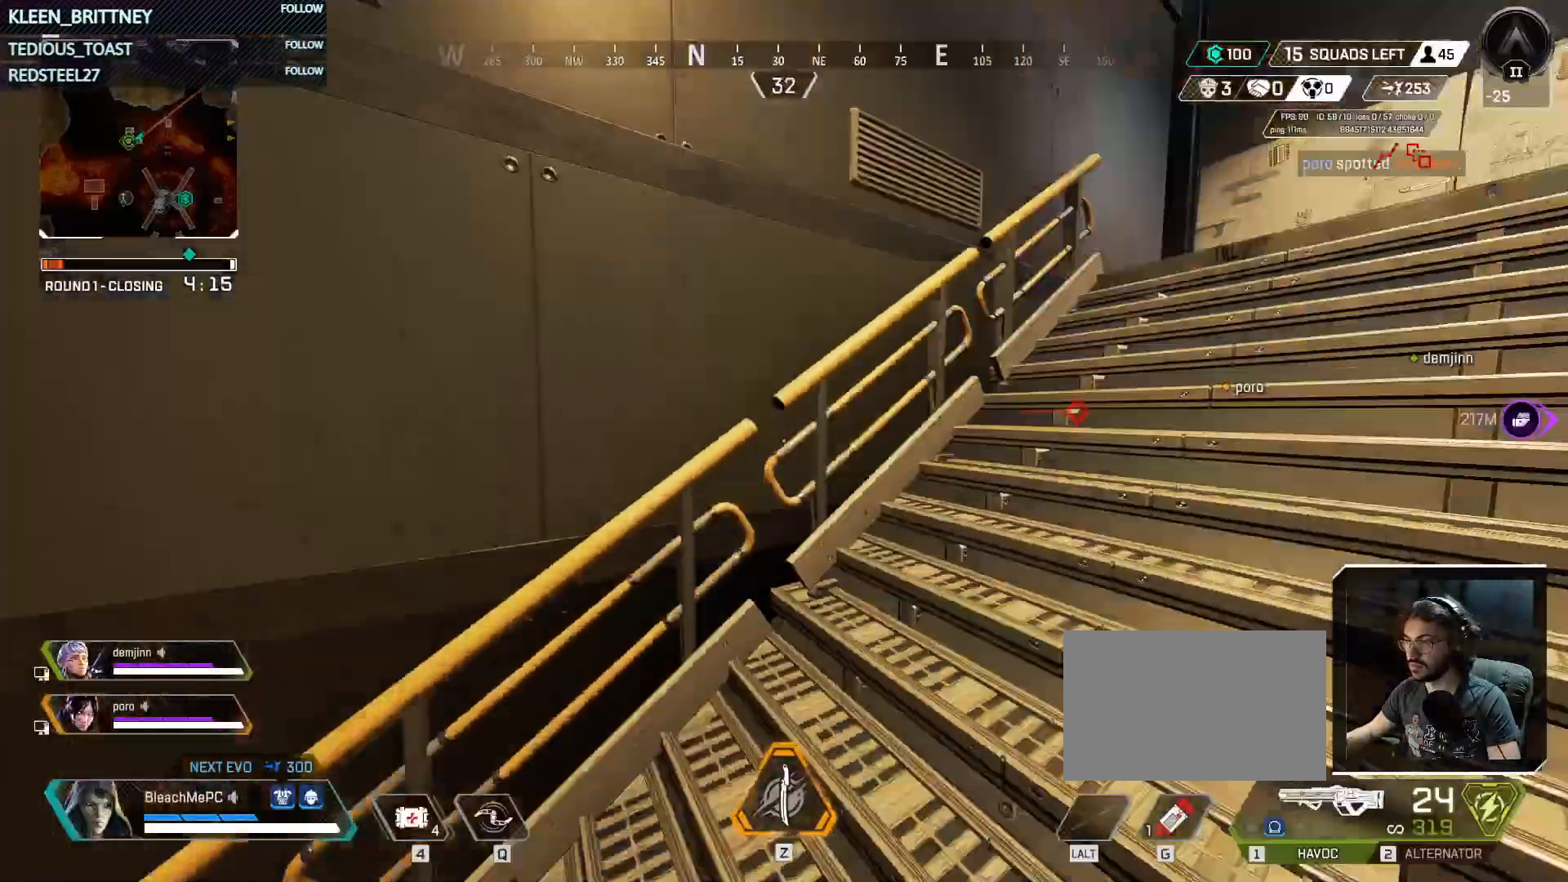
{"keys": ["w"], "mouse": [], "events": [[300, "tab", "down"], [433, "tab", "up"]]}
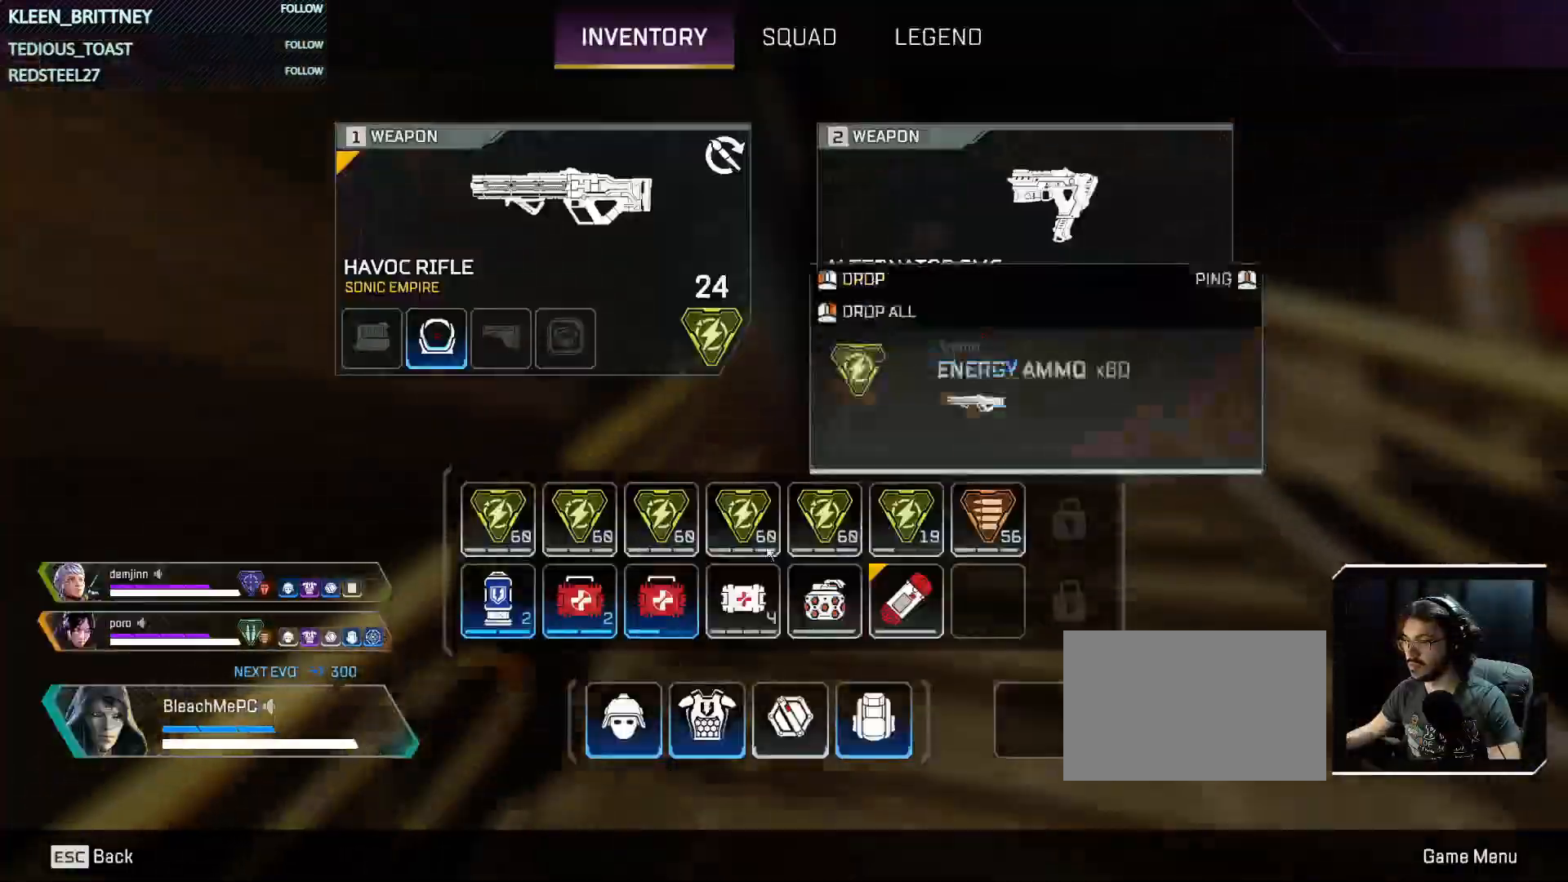
{"keys": ["tab", "w"], "mouse": [], "events": [[217, "d", "down"], [267, "mouse_right", "down"], [350, "mouse_right", "up"], [400, "tab", "down"], [500, "d", "up"]]}
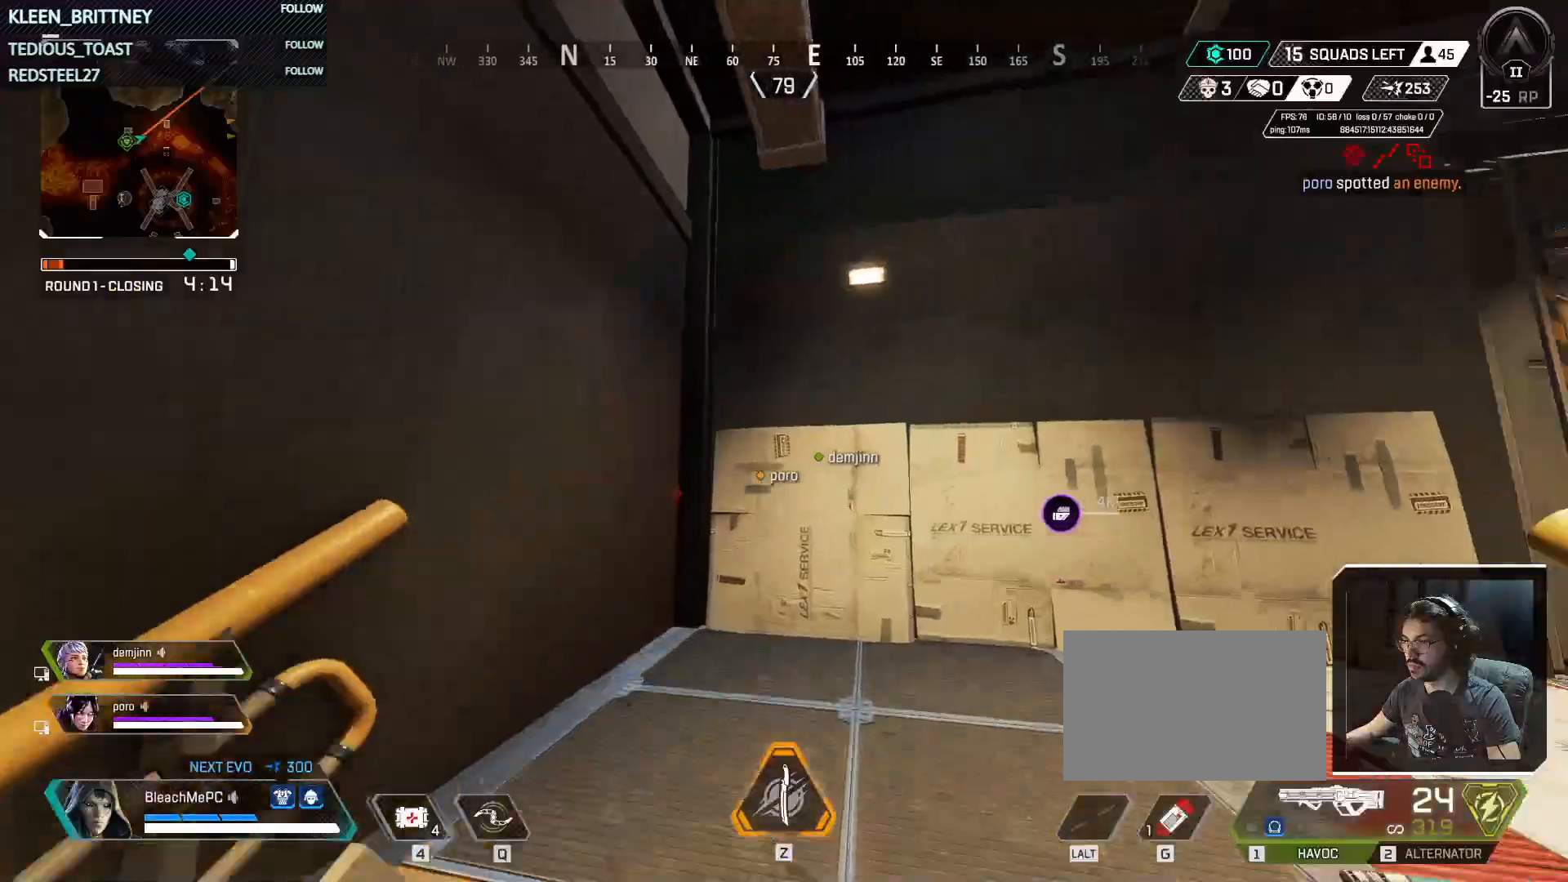
{"keys": ["shift", "w"], "mouse": [], "events": [[50, "tab", "up"], [183, "a", "down"], [383, "a", "up"], [417, "shift", "down"]]}
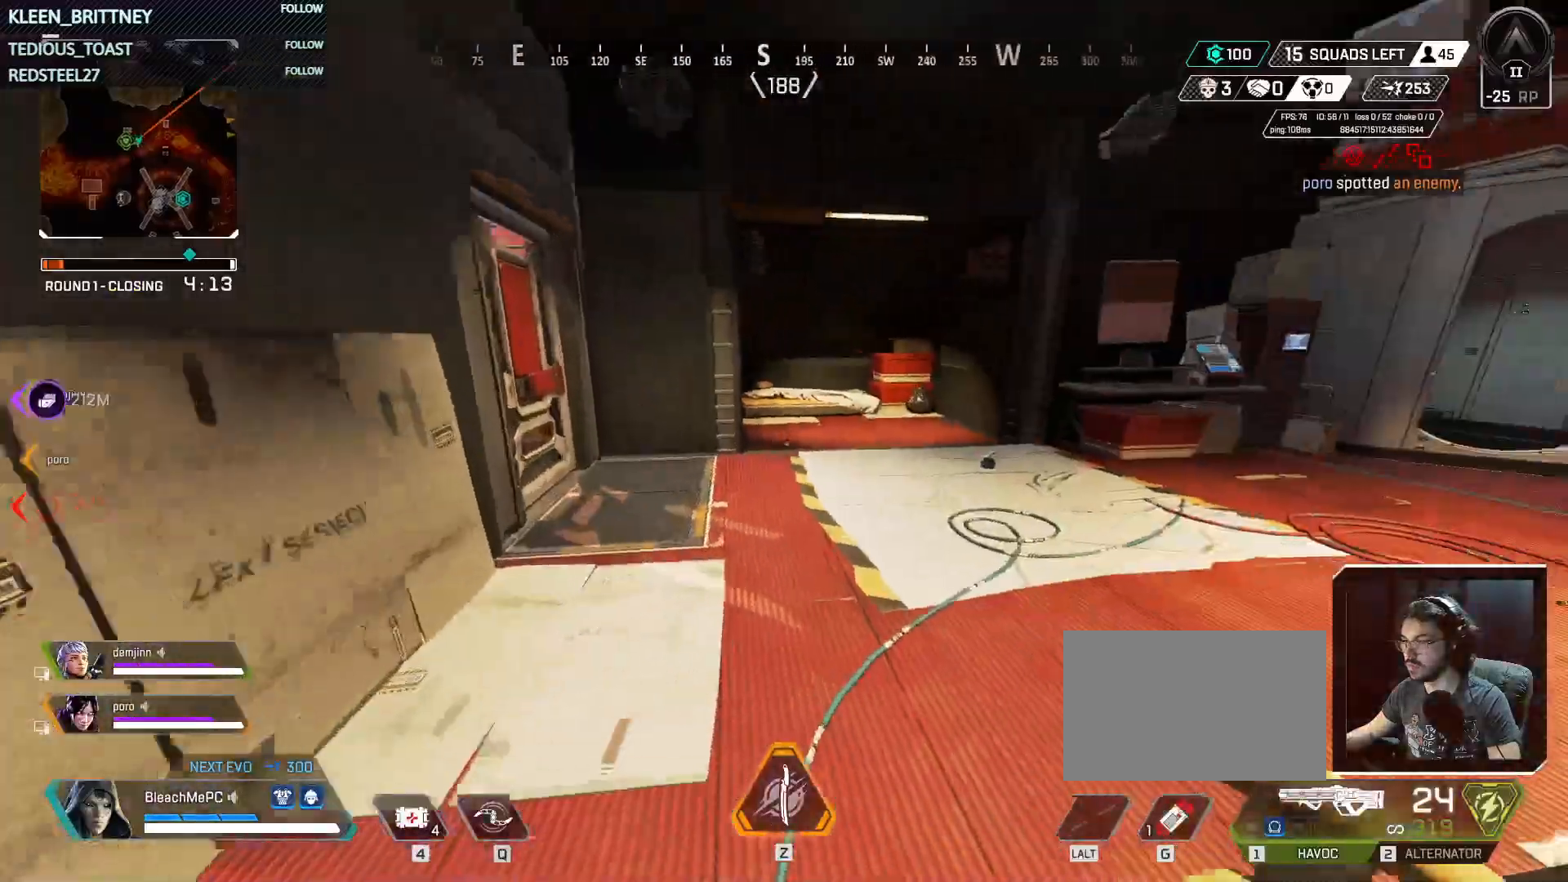
{"keys": ["w"], "mouse": [], "events": [[50, "shift", "up"]]}
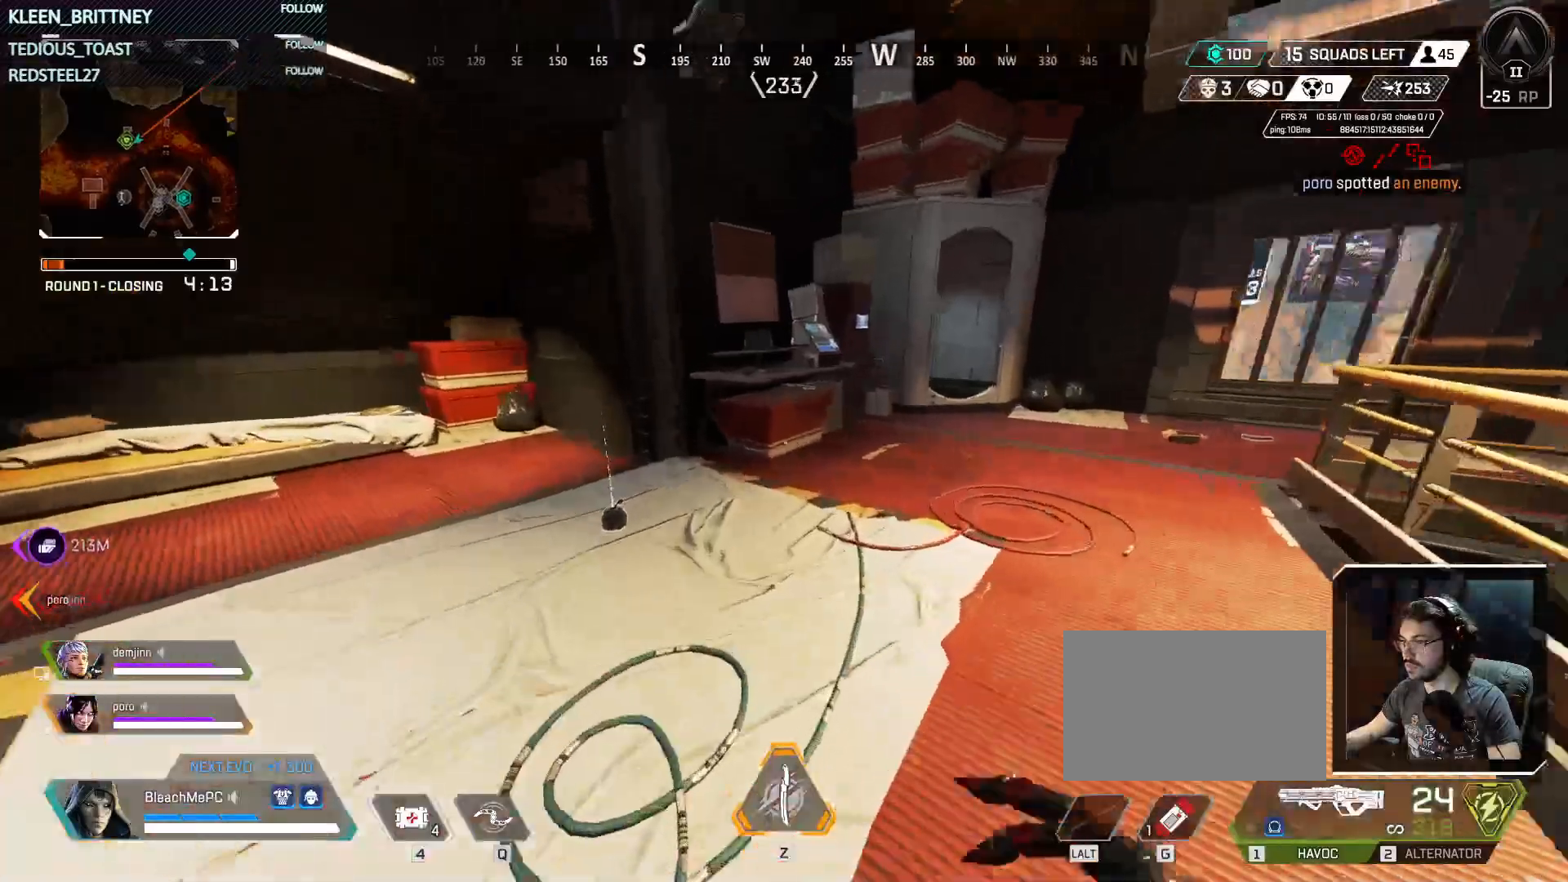
{"keys": ["w"], "mouse": [], "events": []}
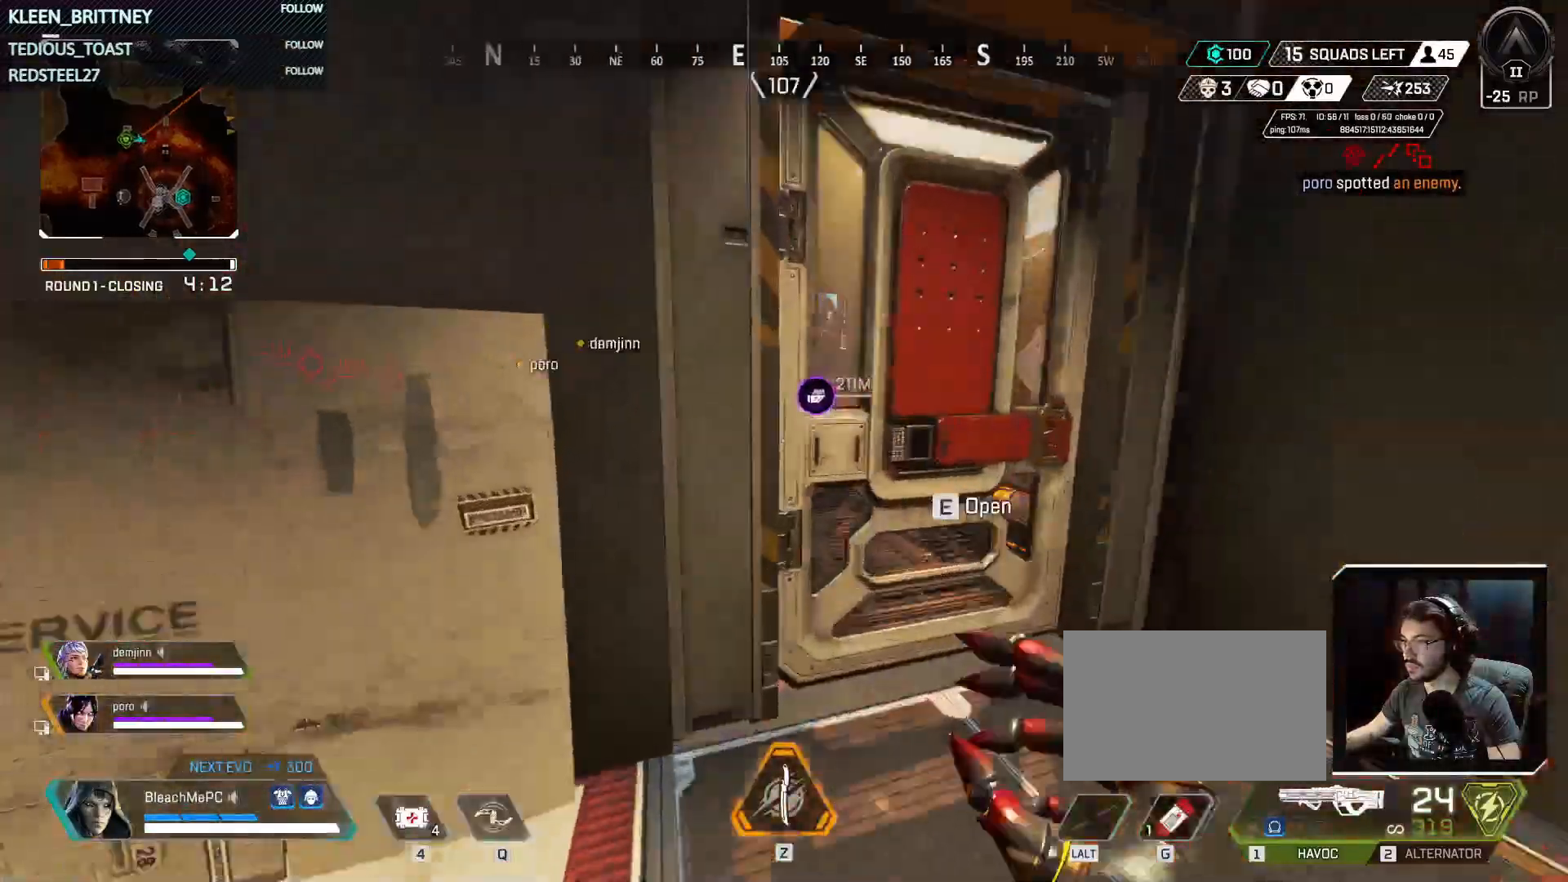
{"keys": ["w"], "mouse": [], "events": [[100, "e", "down"], [183, "e", "up"]]}
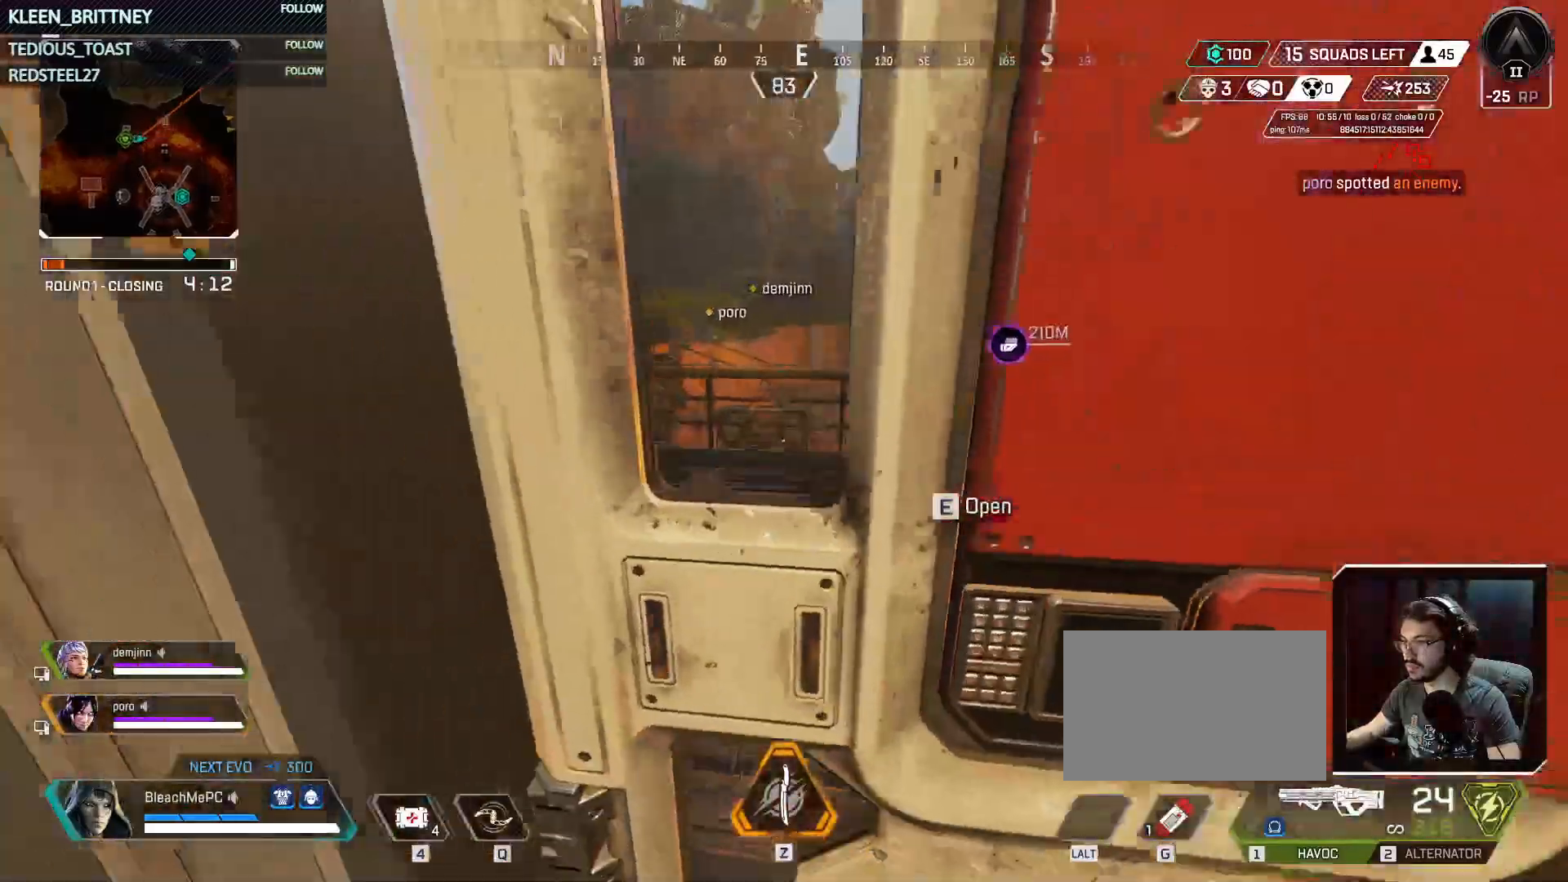
{"keys": ["s"], "mouse": [], "events": [[100, "d", "down"], [150, "w", "up"], [333, "d", "up"], [333, "s", "down"]]}
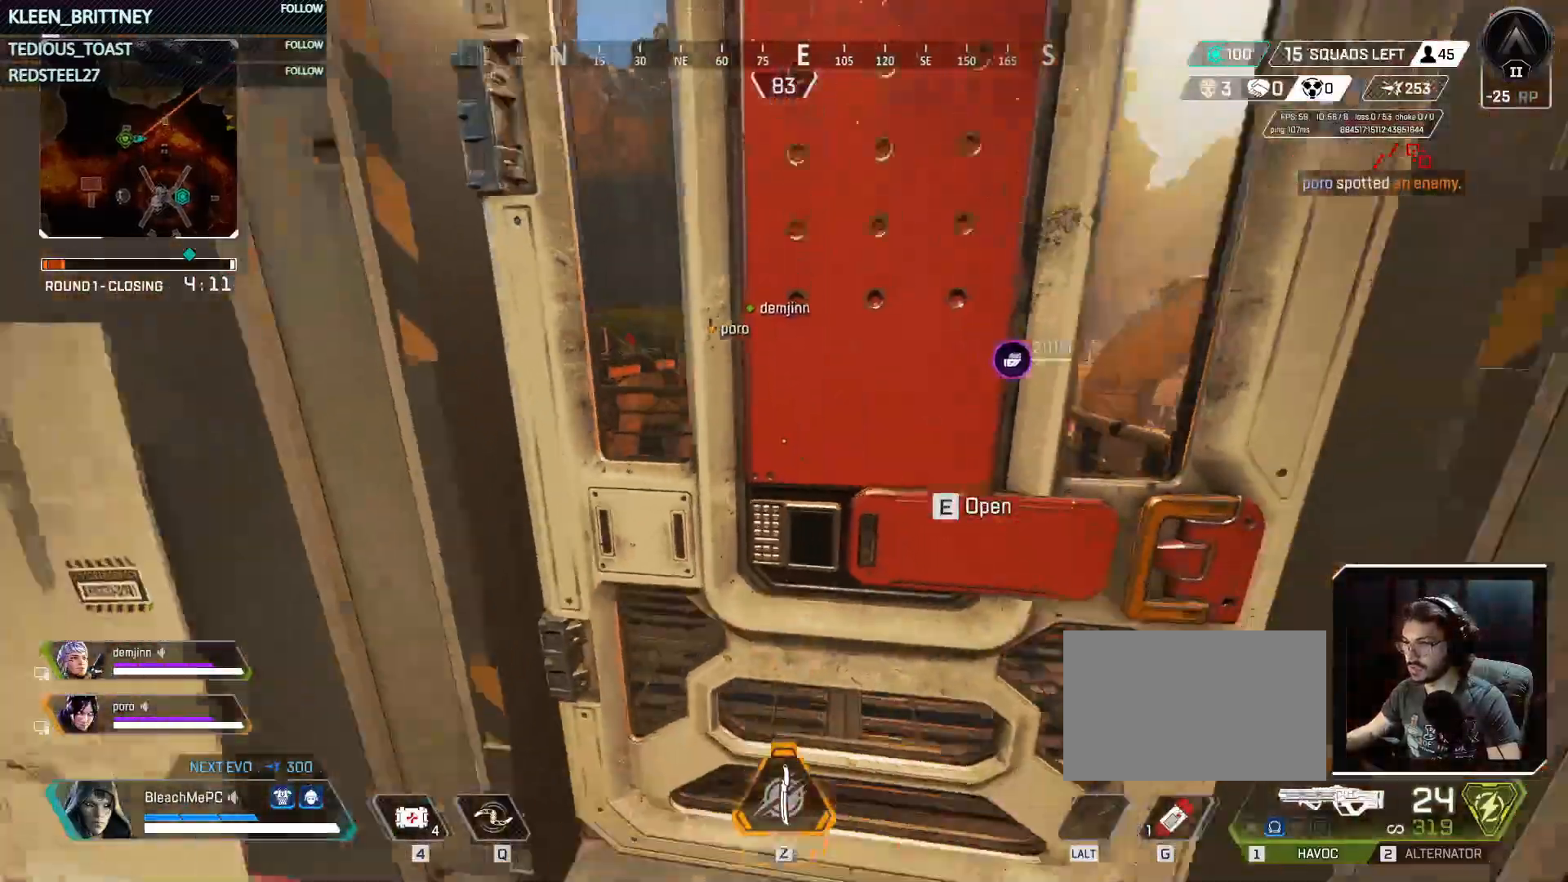
{"keys": [], "mouse": [], "events": [[267, "e", "down"], [267, "s", "up"], [317, "e", "up"]]}
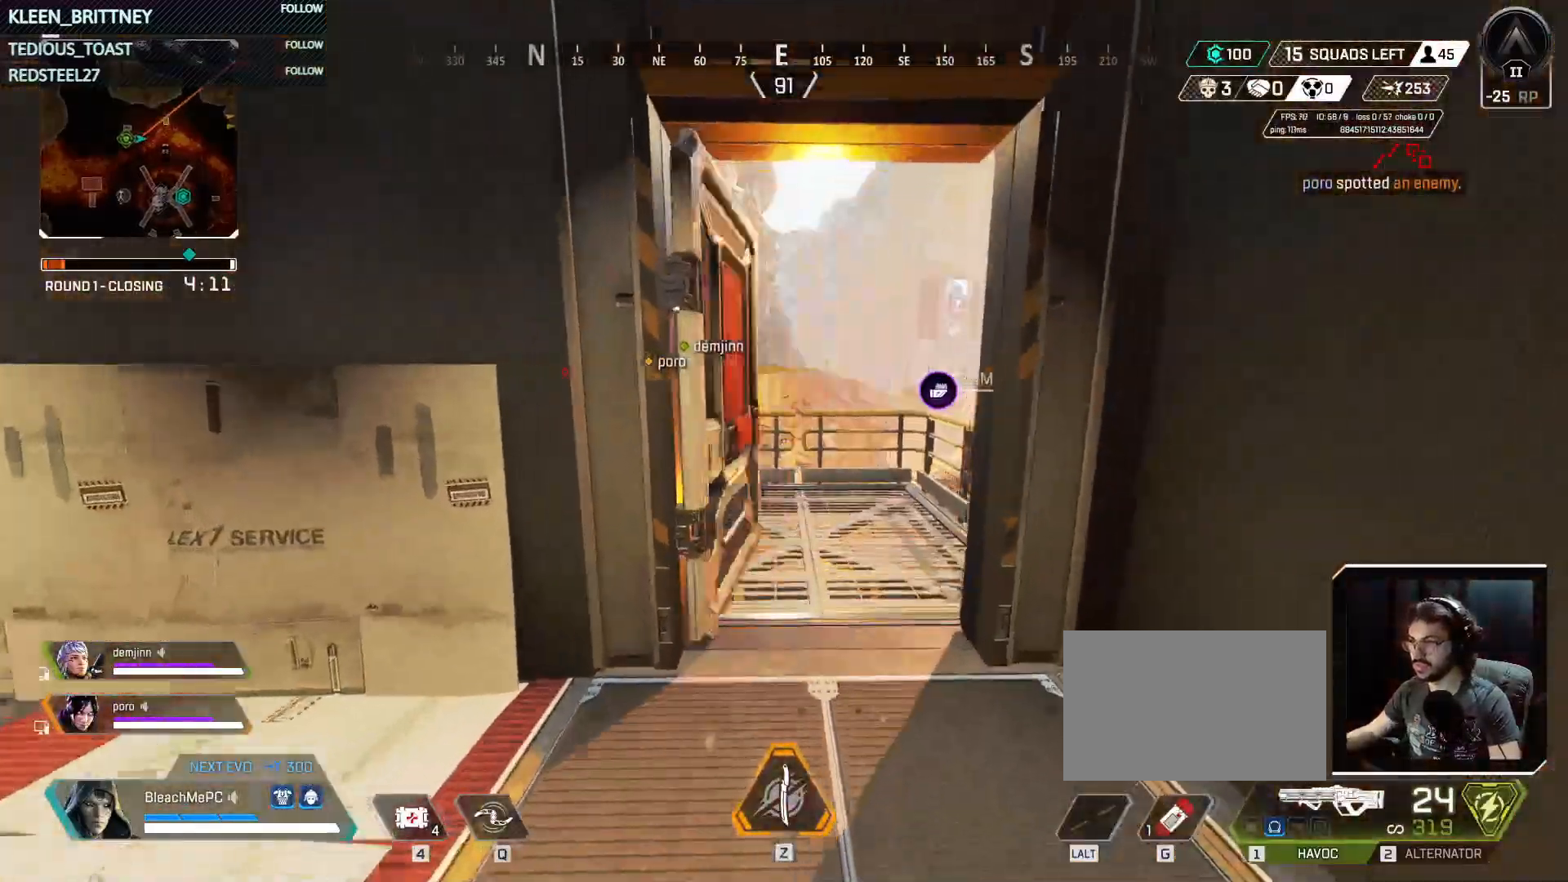
{"keys": [], "mouse": [], "events": []}
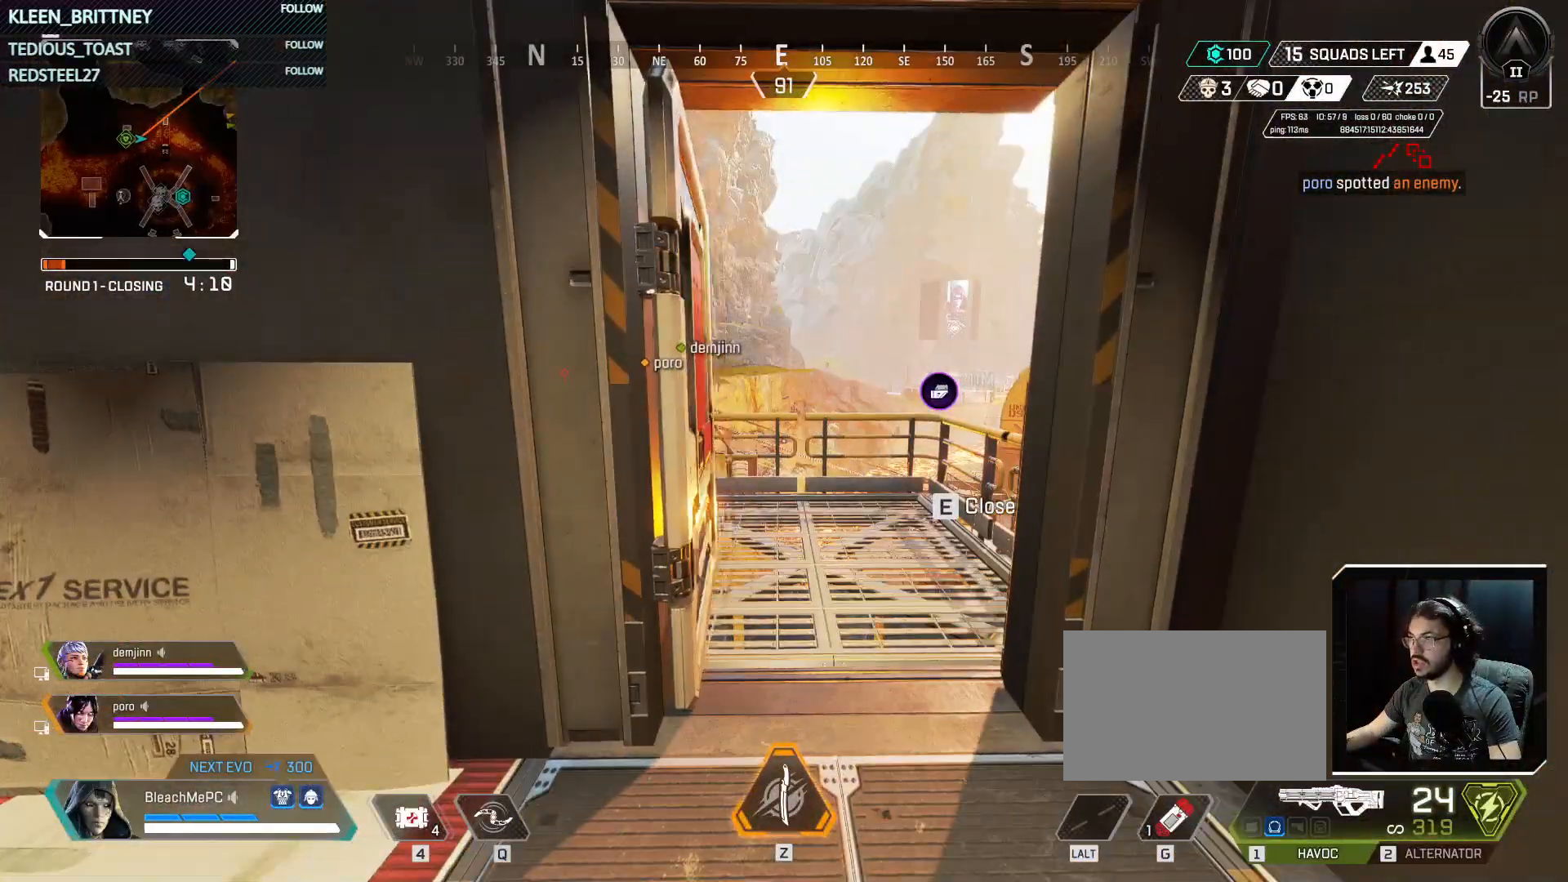
{"keys": [], "mouse": [], "events": []}
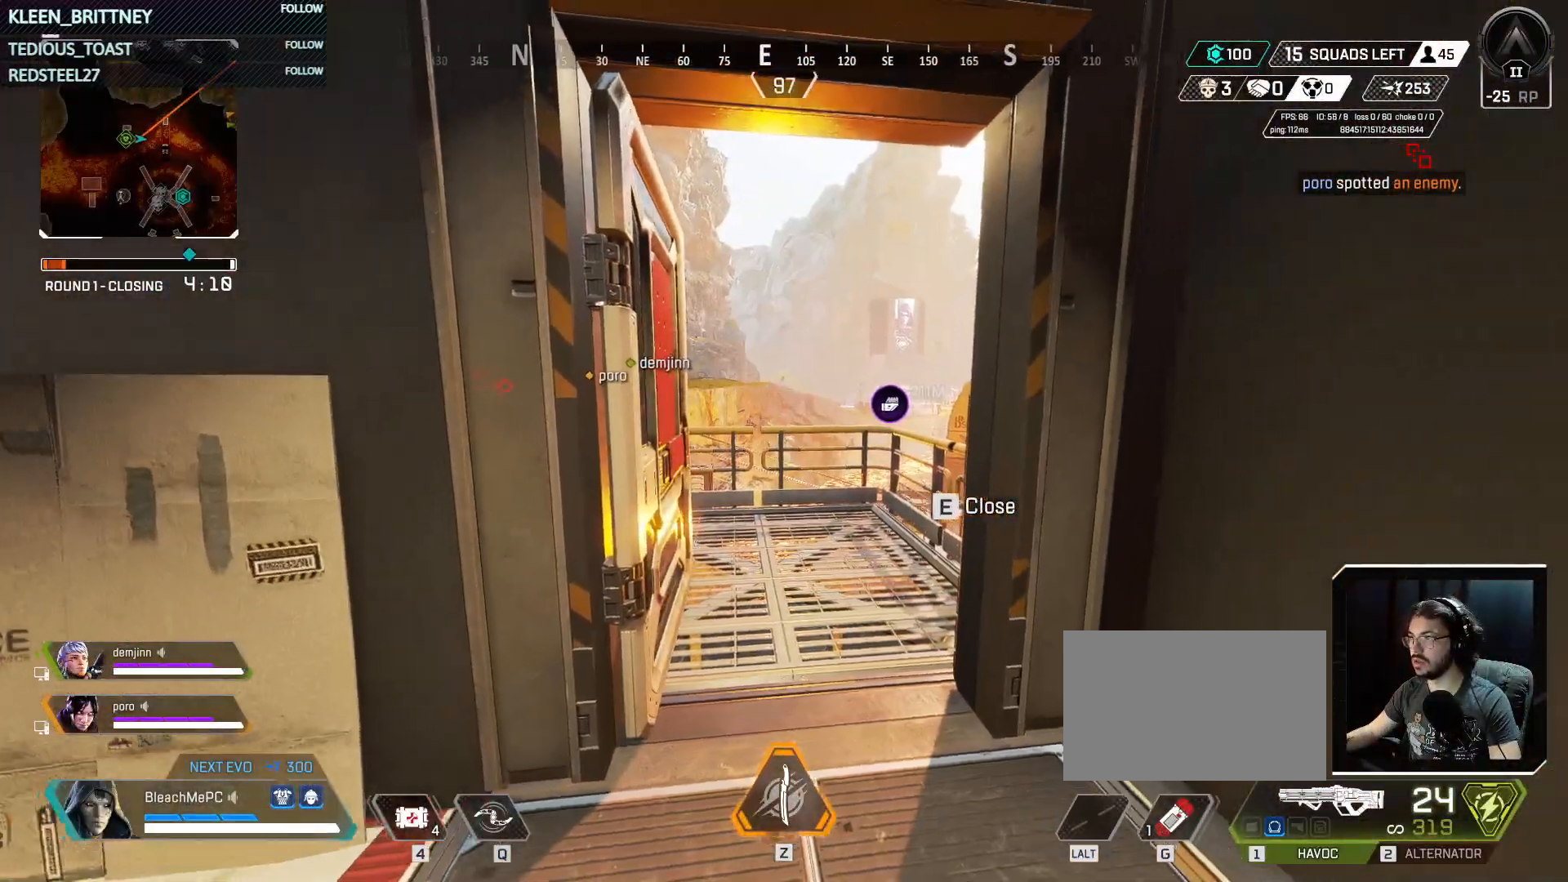
{"keys": ["w"], "mouse": [], "events": [[83, "w", "down"], [167, "shift", "down"], [317, "shift", "up"]]}
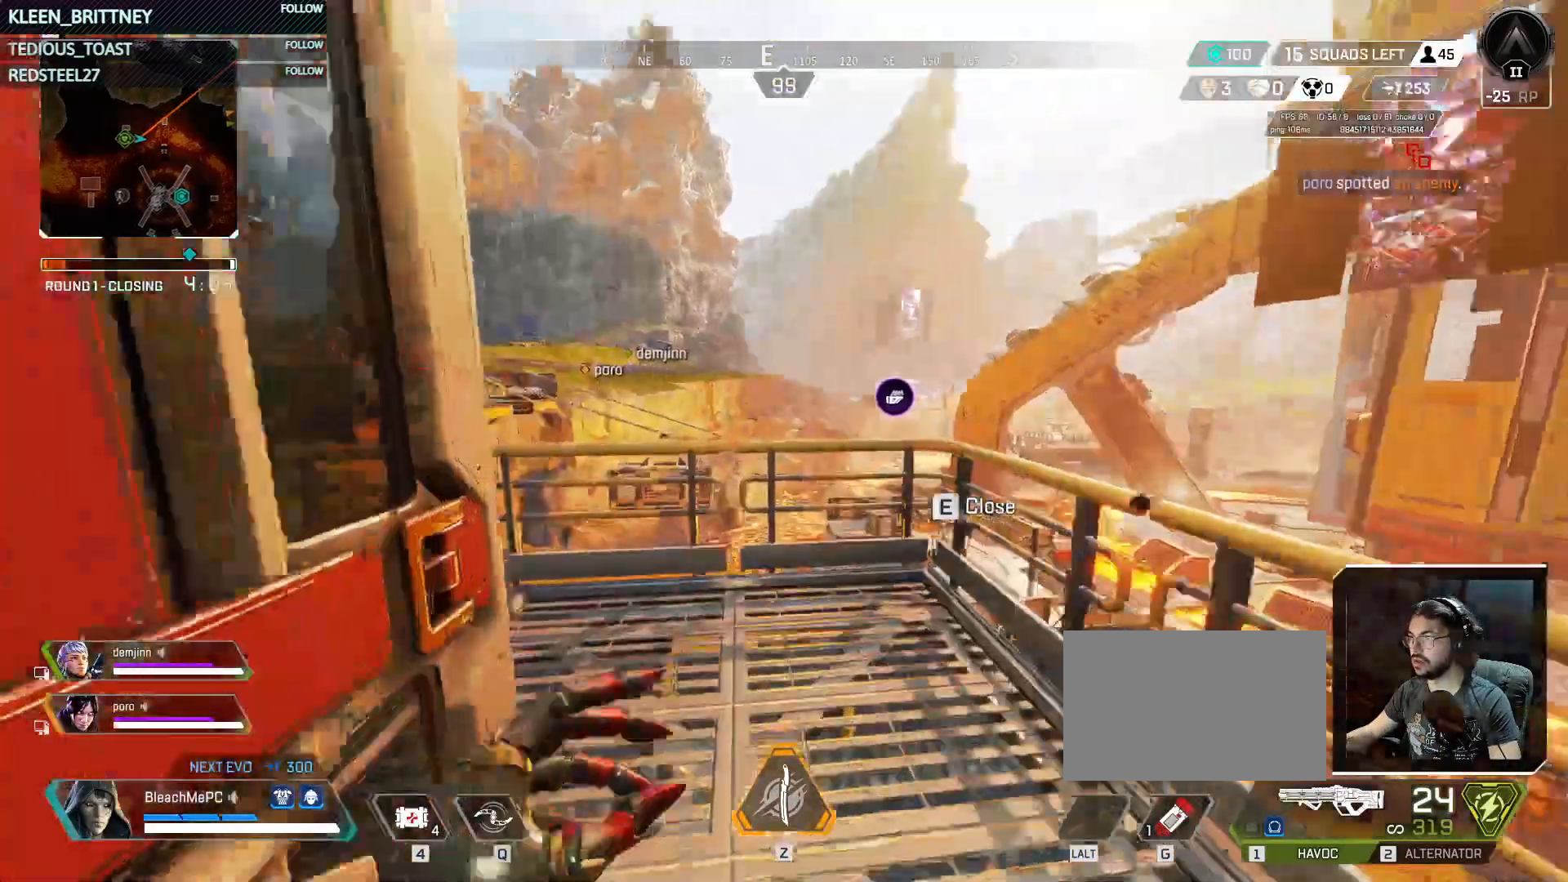
{"keys": ["space", "w"], "mouse": [], "events": [[417, "space", "down"]]}
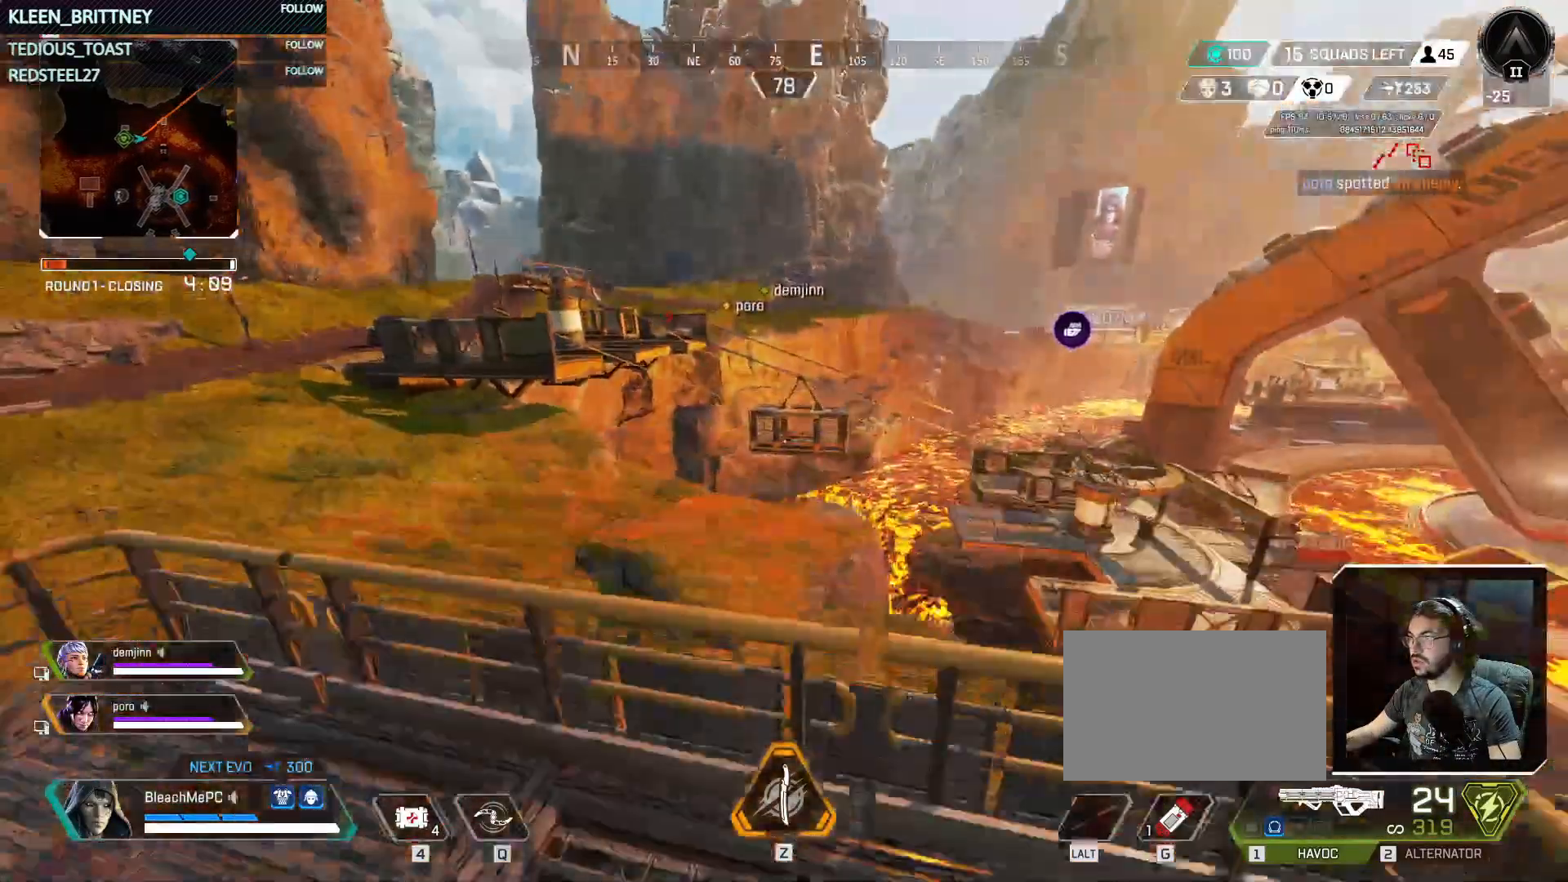
{"keys": ["w"], "mouse": [], "events": [[17, "space", "up"], [50, "a", "down"], [483, "a", "up"]]}
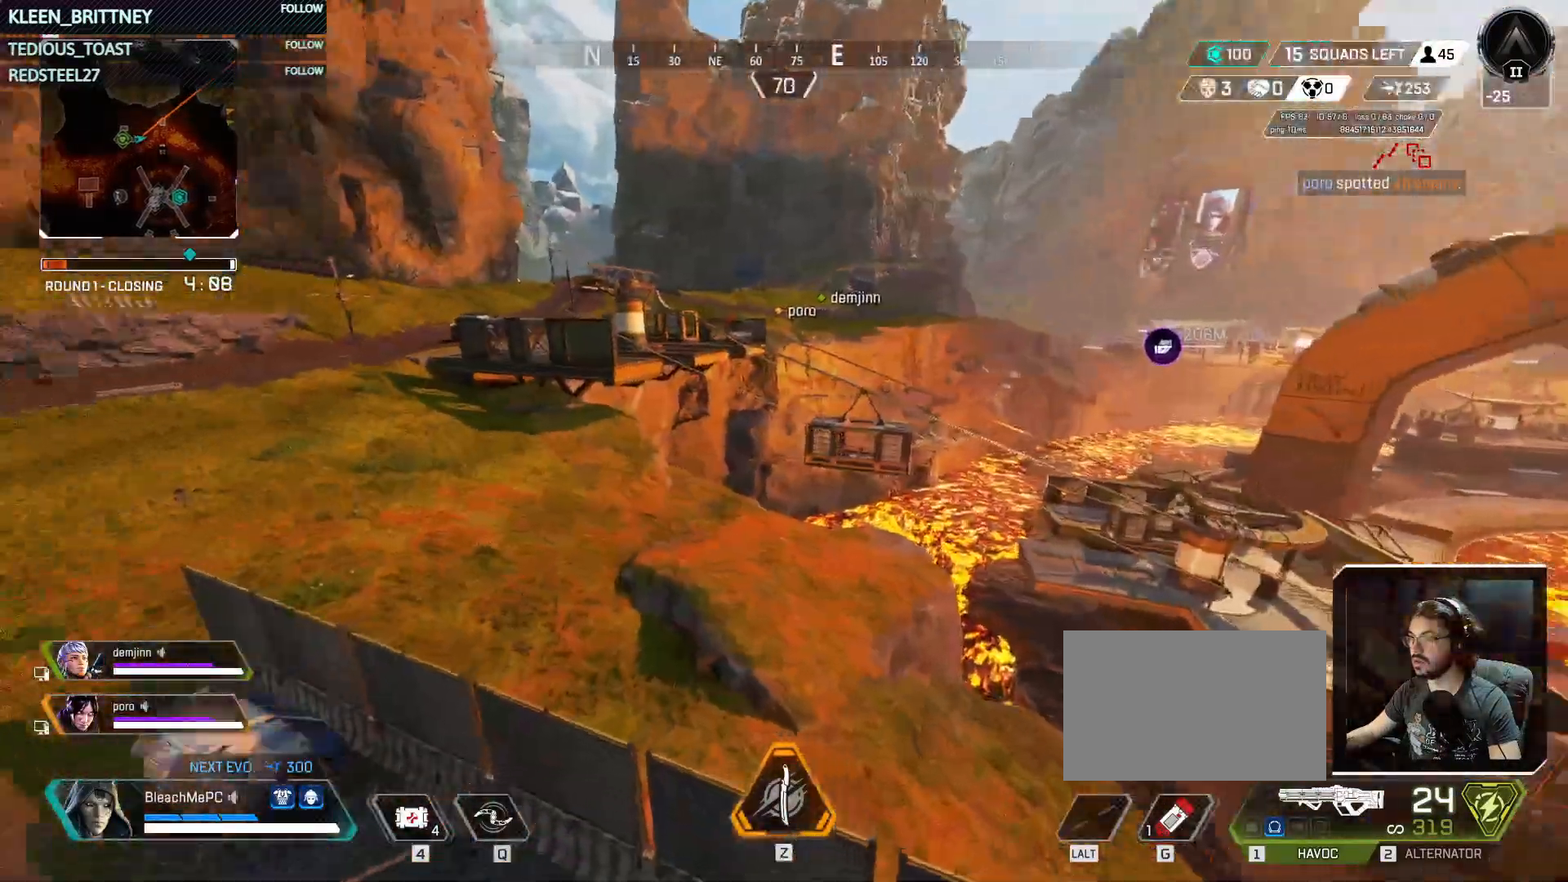
{"keys": ["w"], "mouse": [], "events": [[117, "shift", "down"], [317, "shift", "up"]]}
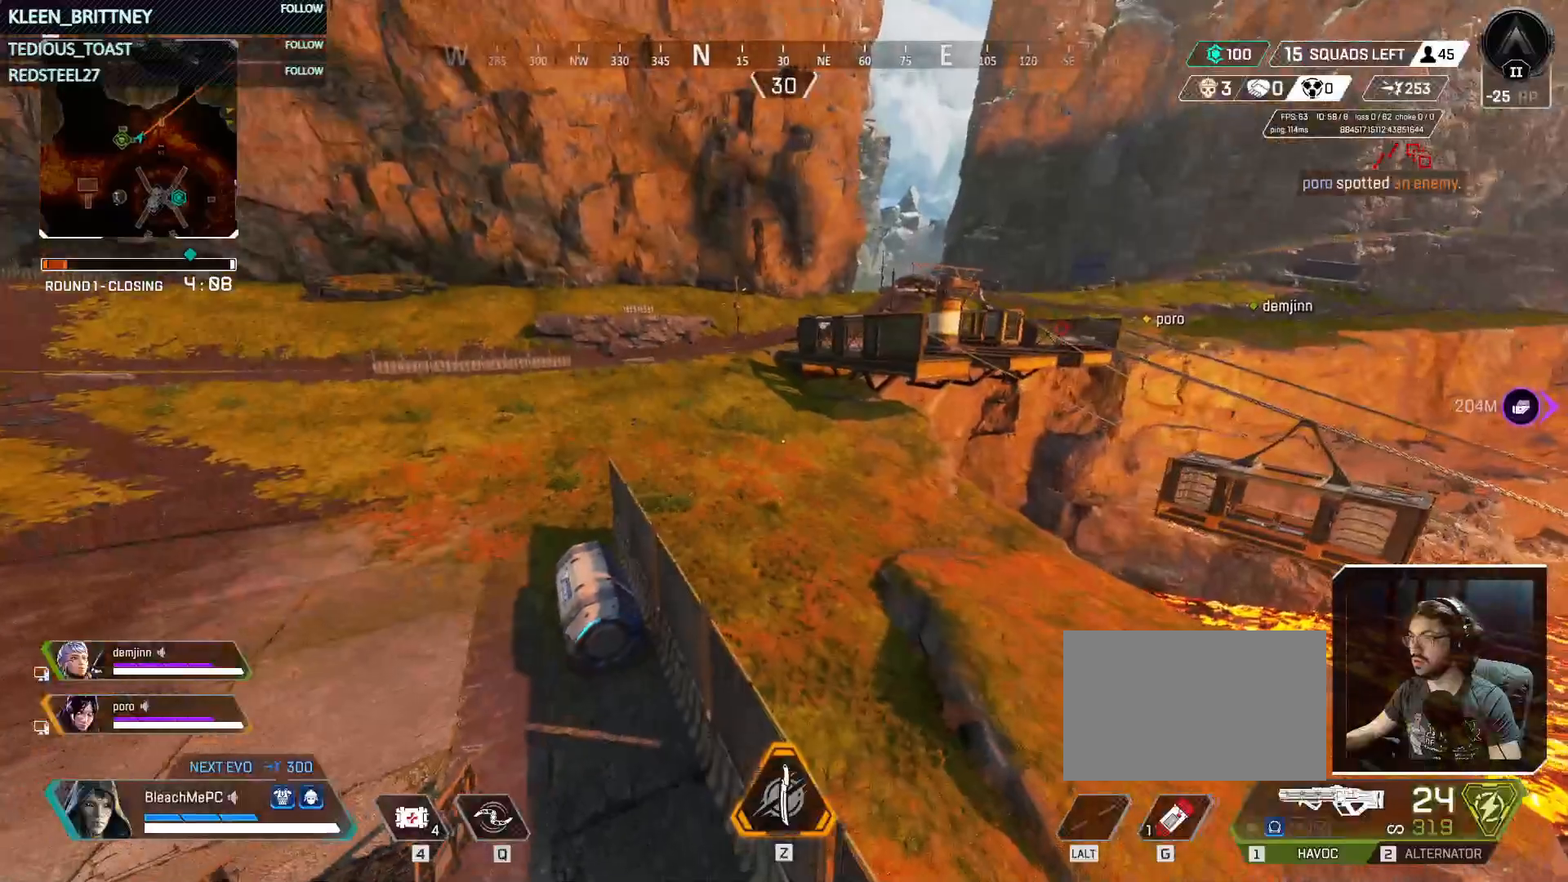
{"keys": ["t", "w"], "mouse": [], "events": [[233, "t", "down"]]}